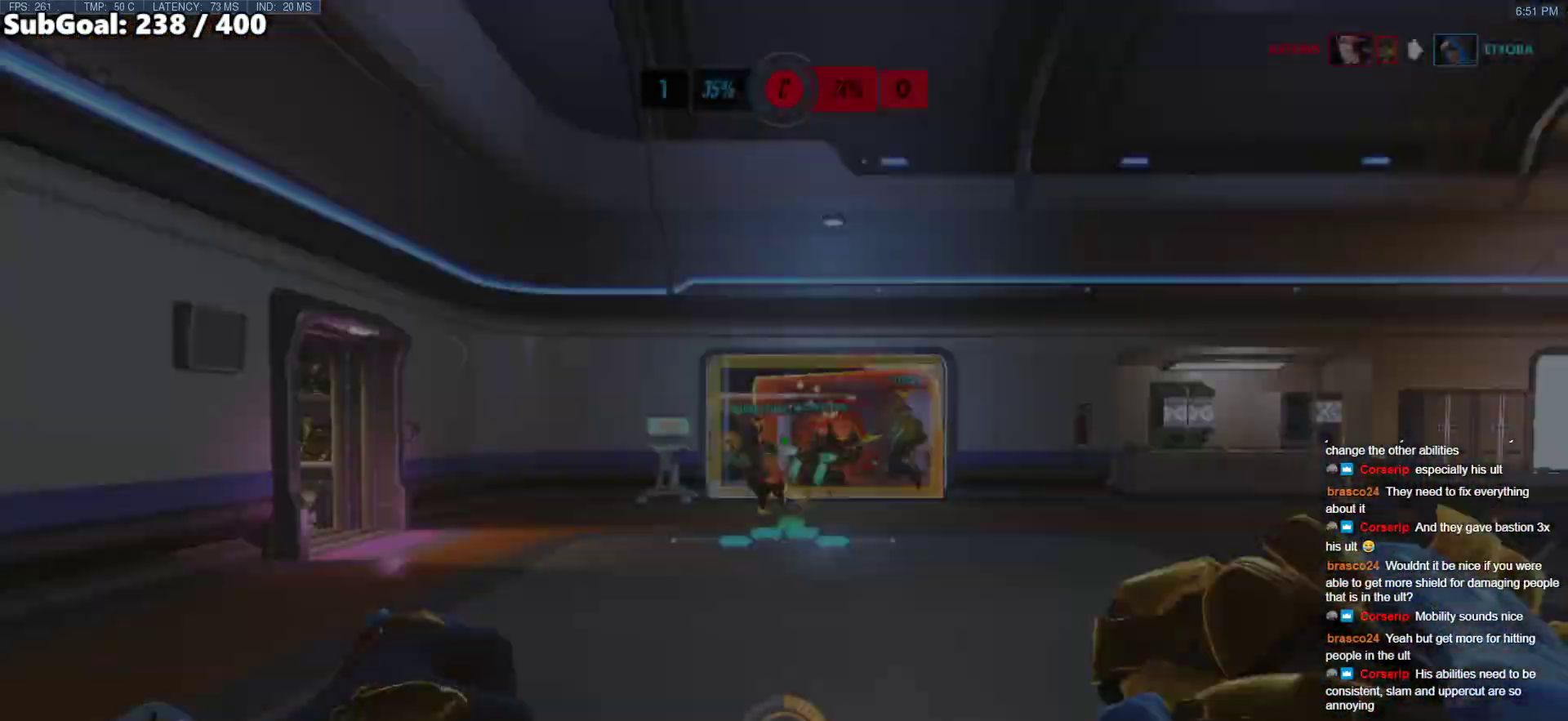
Gameplay with keyboard and mouse; each line is a JSON object with the keys and mouse buttons held at the frame after it. "events" lists presses ("down") and releases ("up") of "a", "ctrl", "d", "e", "f", "melee", "q", "r", "s", "shift", "space", "w", "mouse_left" and "mouse_right" between this image and that frame as [ms after this image, input, new state], when the widget could be followed in between. "mouse_left", "mouse_right" = the "left", "right" buttons of the "mouse" list. No other keys are recorded. Mouse movement is not recorded. Key names are as the overlay labels them; some are game actions (e.g. jump) rather than physical keys.
{"keys": ["w"], "mouse": ["right"], "events": [[67, "space", "down"], [300, "space", "up"]]}
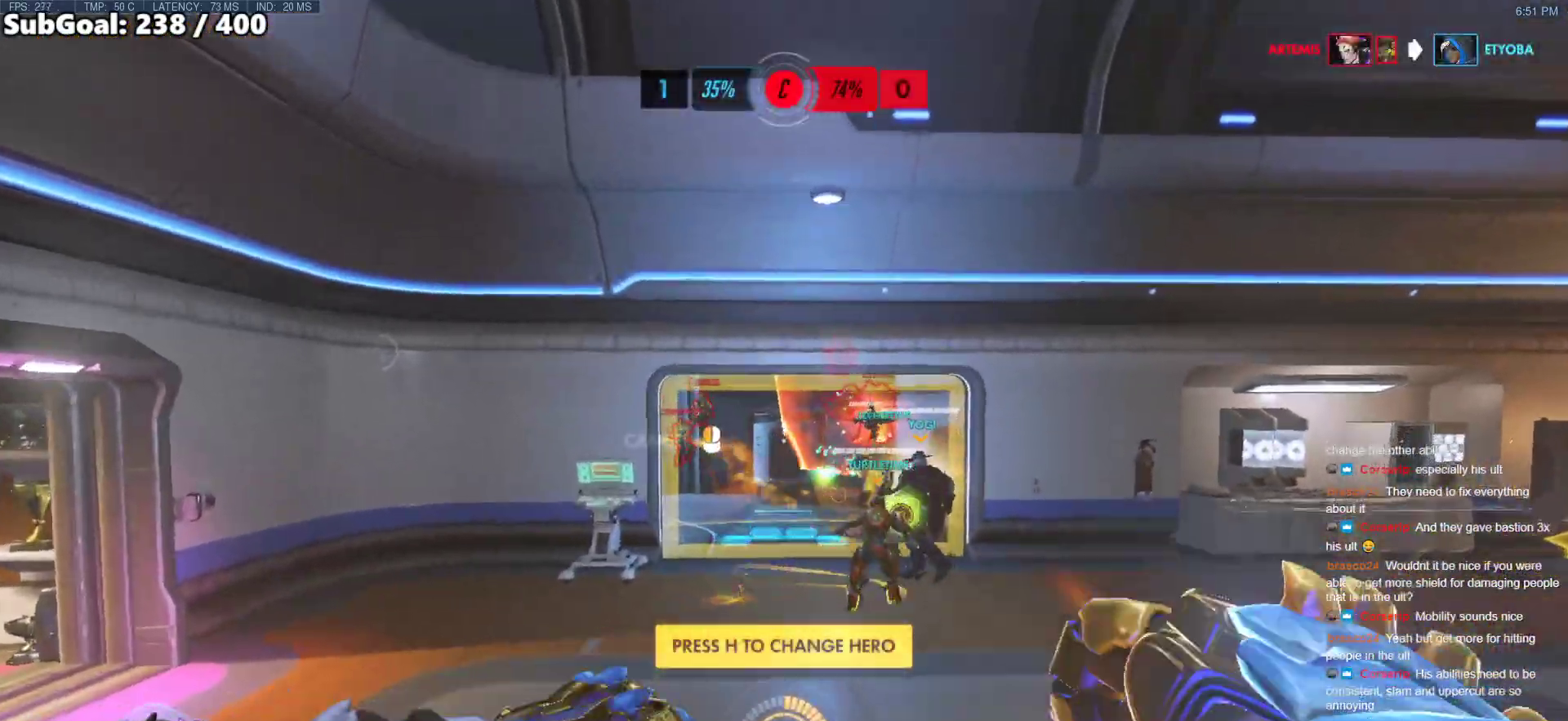
{"keys": ["w"], "mouse": ["right"], "events": []}
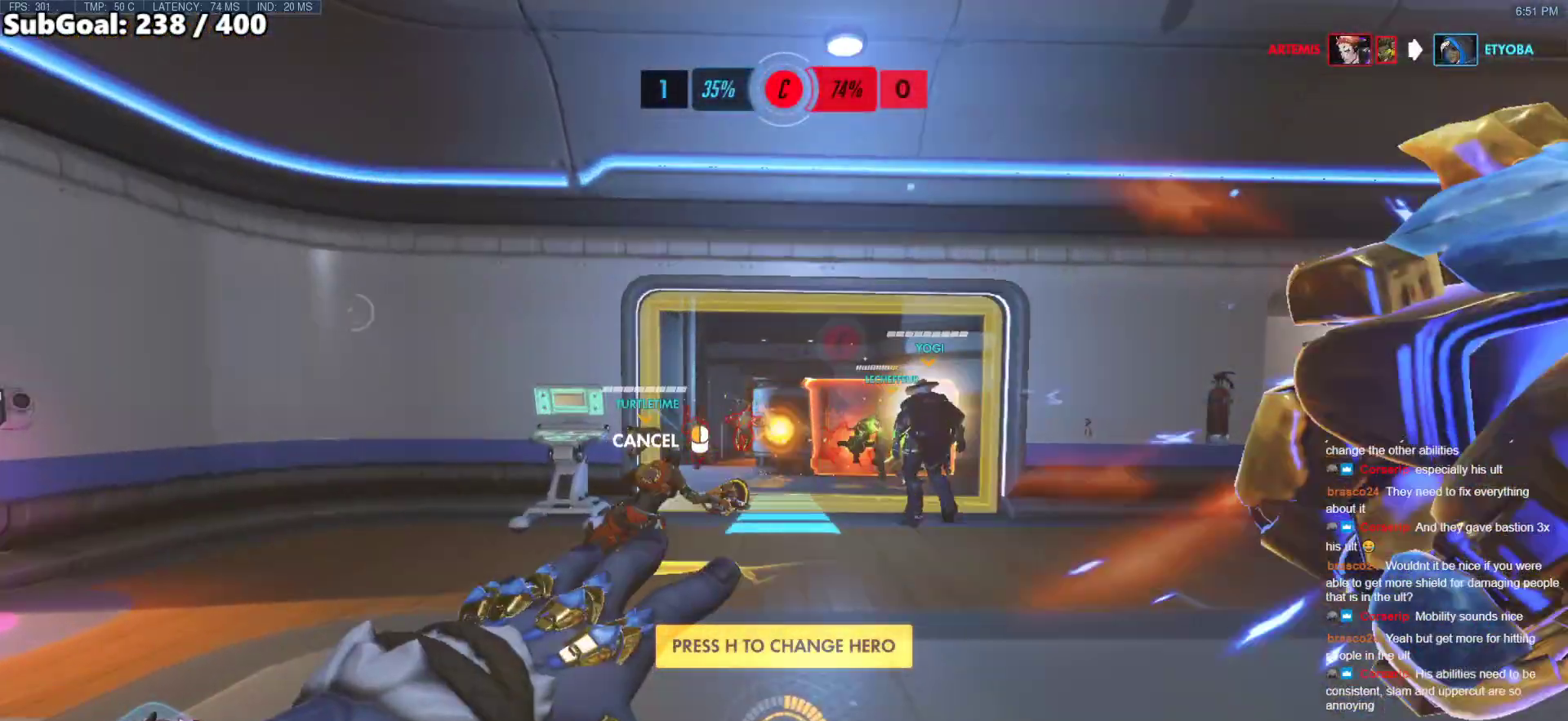
{"keys": ["d", "w"], "mouse": ["right"], "events": [[467, "d", "down"]]}
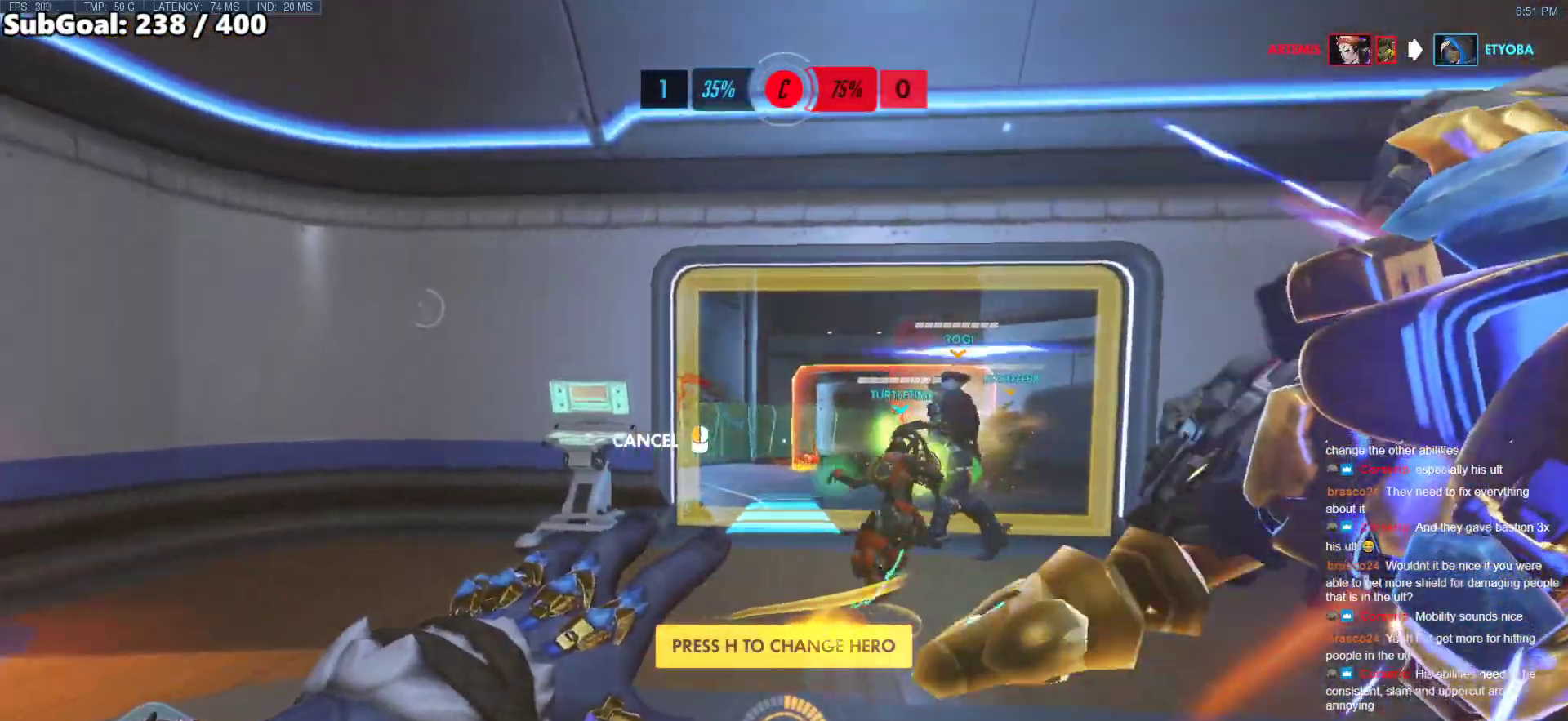
{"keys": ["space", "w"], "mouse": [], "events": [[17, "d", "up"], [17, "mouse_right", "up"], [300, "space", "down"], [383, "space", "up"], [433, "space", "down"]]}
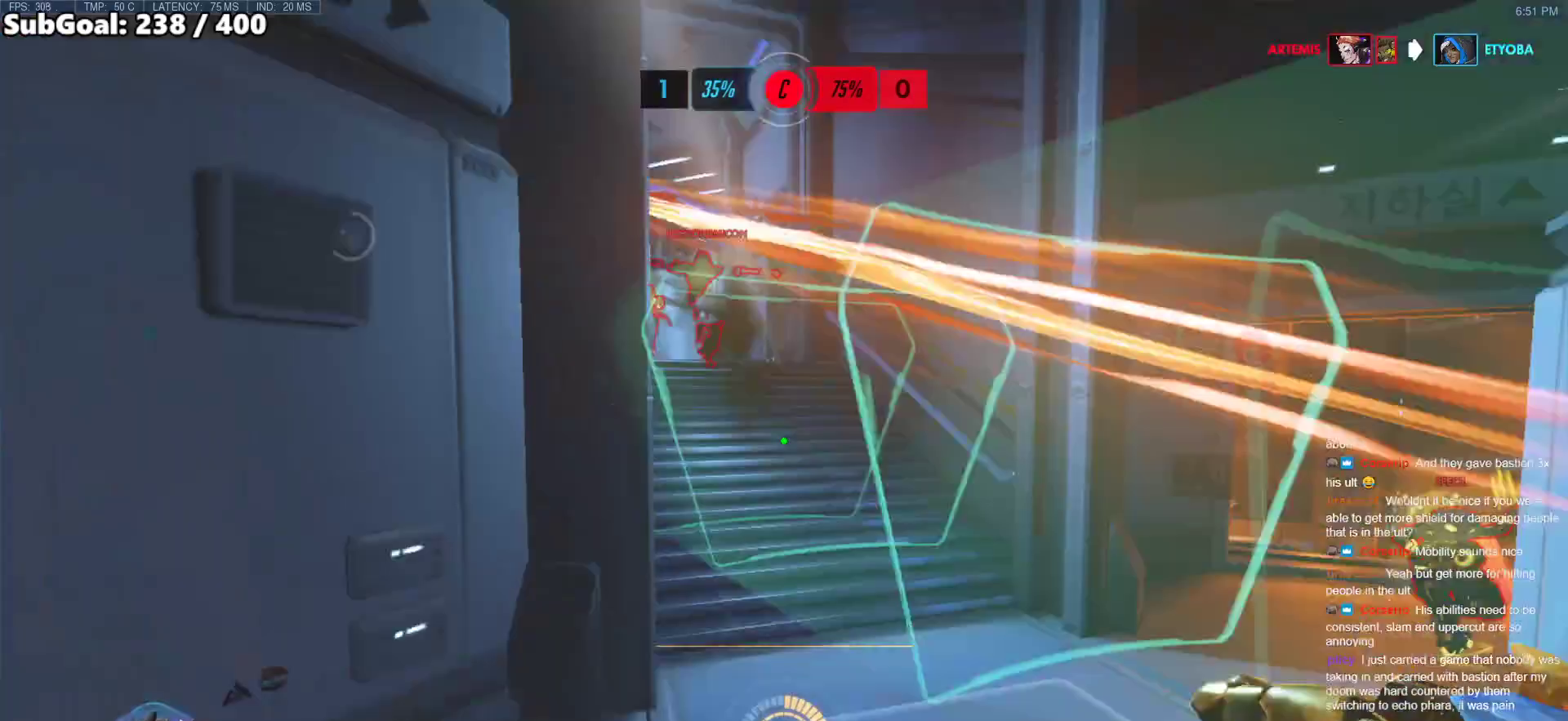
{"keys": [], "mouse": [], "events": [[67, "space", "up"], [267, "e", "down"], [350, "e", "up"], [400, "w", "up"]]}
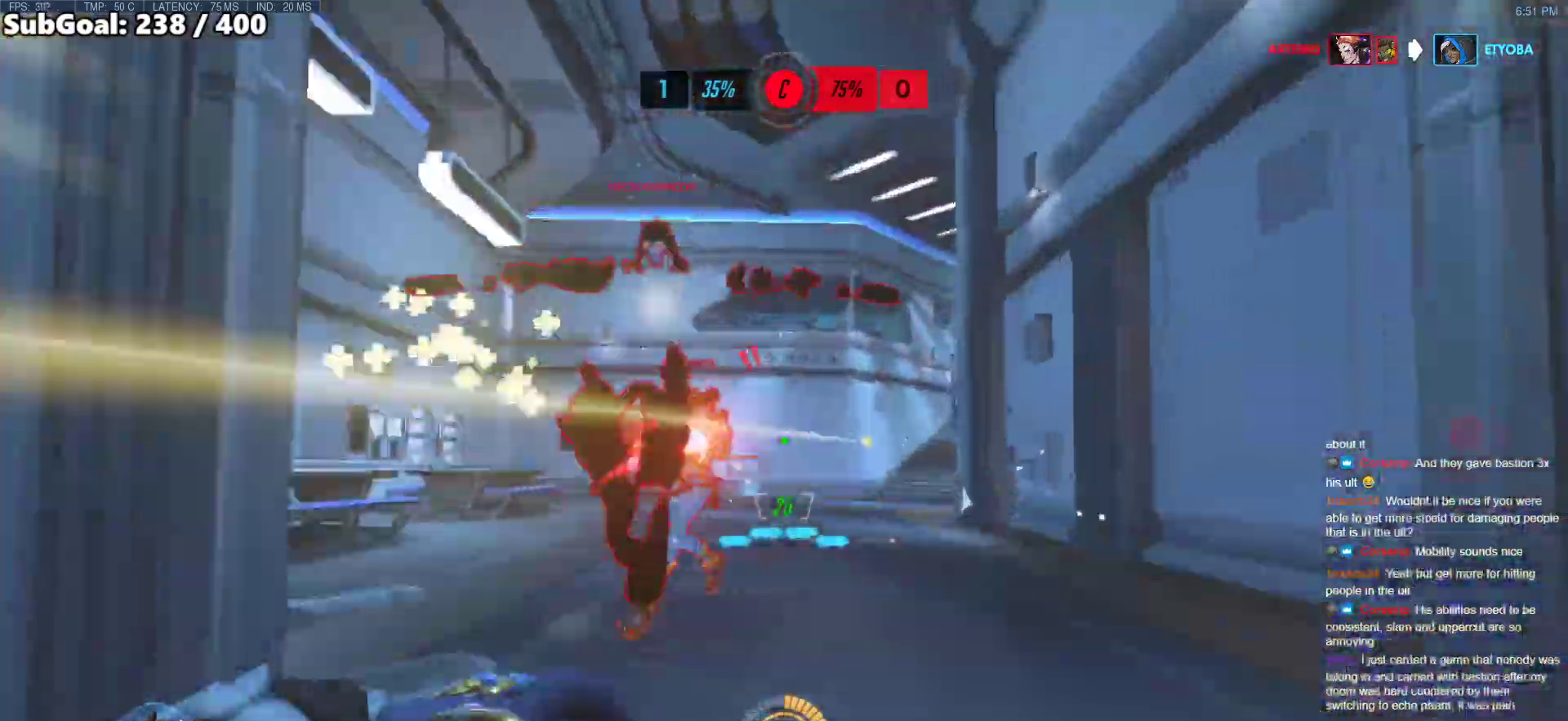
{"keys": ["space"], "mouse": [], "events": [[183, "d", "down"], [233, "s", "down"], [283, "d", "up"], [417, "s", "up"], [467, "space", "down"]]}
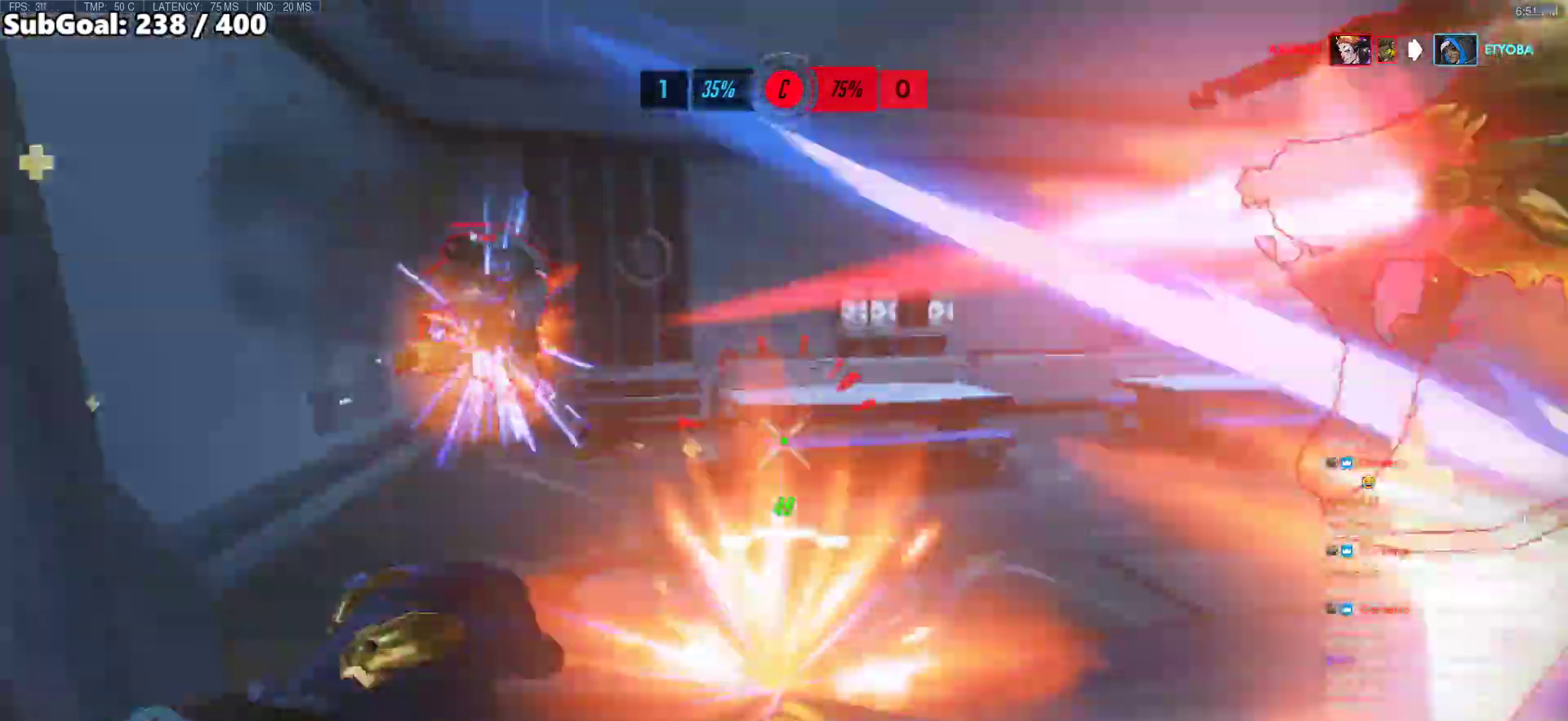
{"keys": ["w"], "mouse": [], "events": [[17, "w", "down"], [117, "space", "up"], [300, "mouse_left", "down"], [483, "mouse_left", "up"]]}
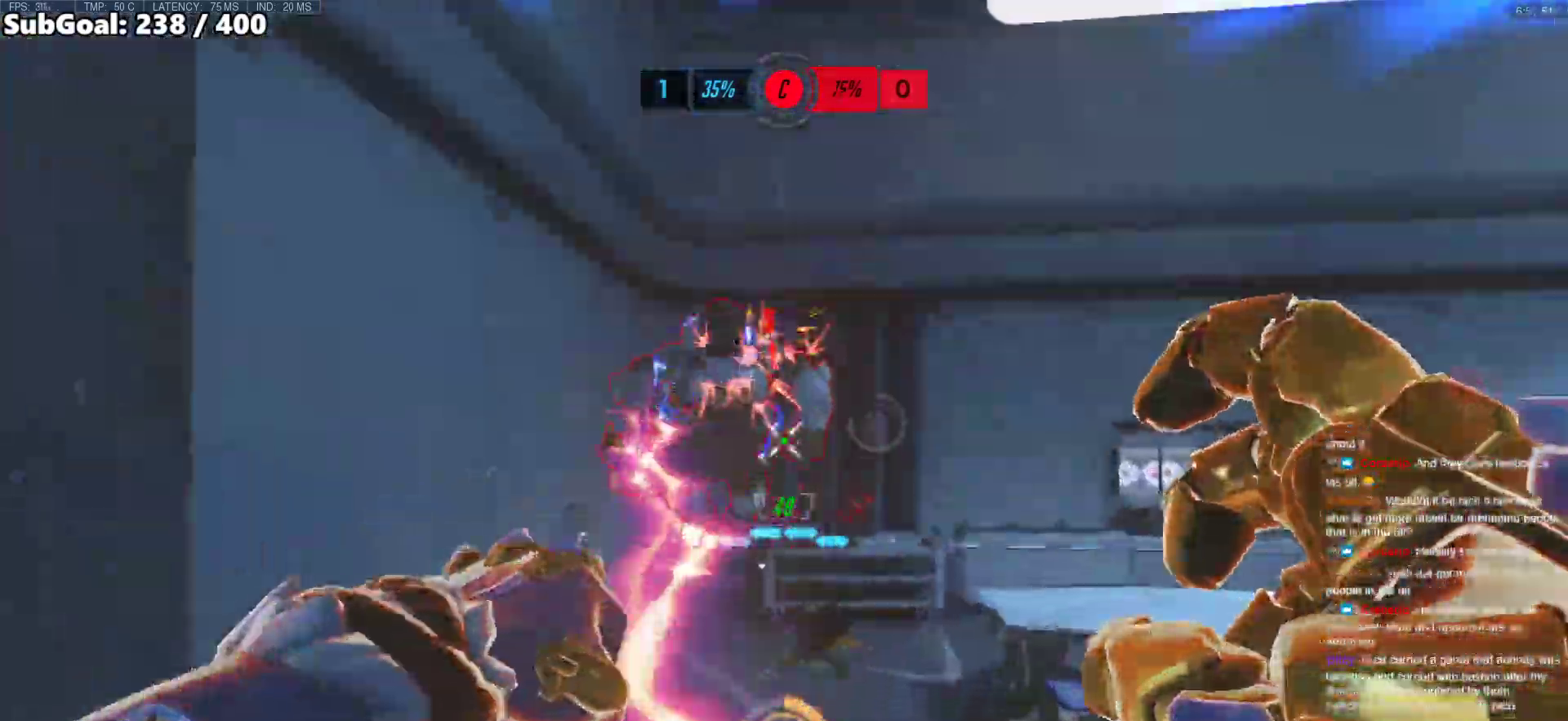
{"keys": ["s"], "mouse": [], "events": [[67, "w", "up"], [117, "mouse_left", "down"], [167, "w", "down"], [267, "shift", "down"], [317, "mouse_left", "up"], [317, "w", "up"], [350, "s", "down"], [400, "shift", "up"]]}
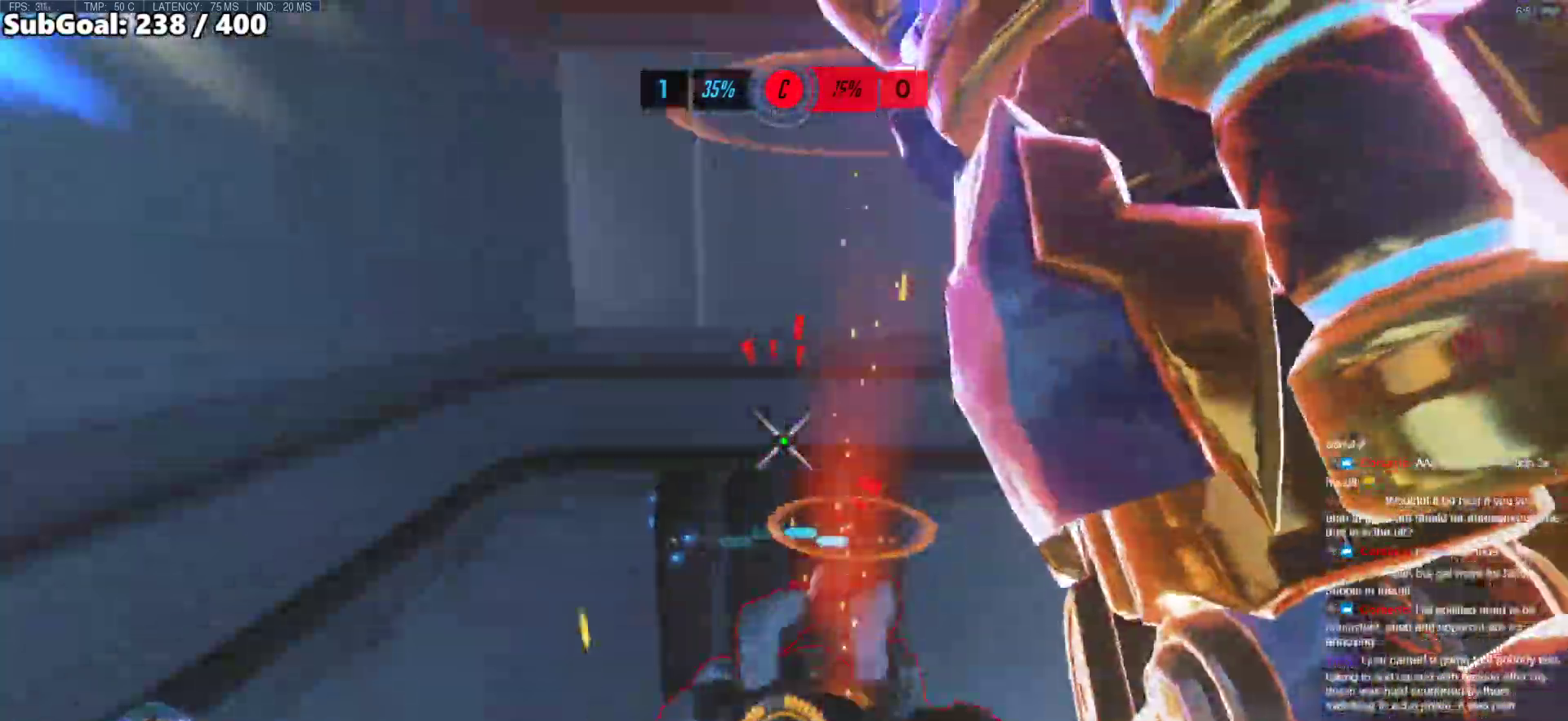
{"keys": ["d", "s"], "mouse": [], "events": [[50, "d", "down"], [233, "d", "up"], [283, "mouse_left", "down"], [417, "mouse_left", "up"], [467, "d", "down"]]}
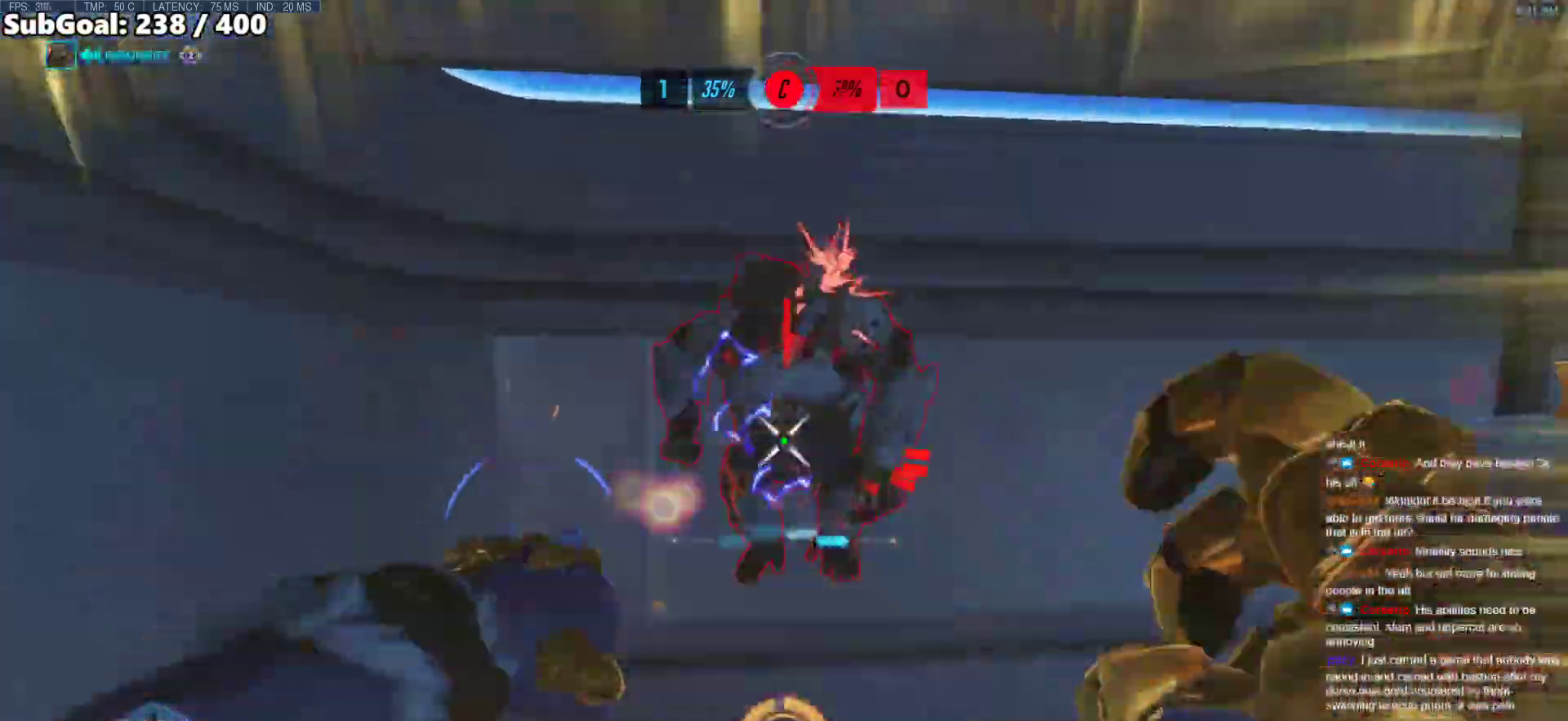
{"keys": ["s"], "mouse": ["left"], "events": [[17, "d", "up"], [100, "mouse_left", "down"], [300, "mouse_left", "up"], [483, "mouse_left", "down"]]}
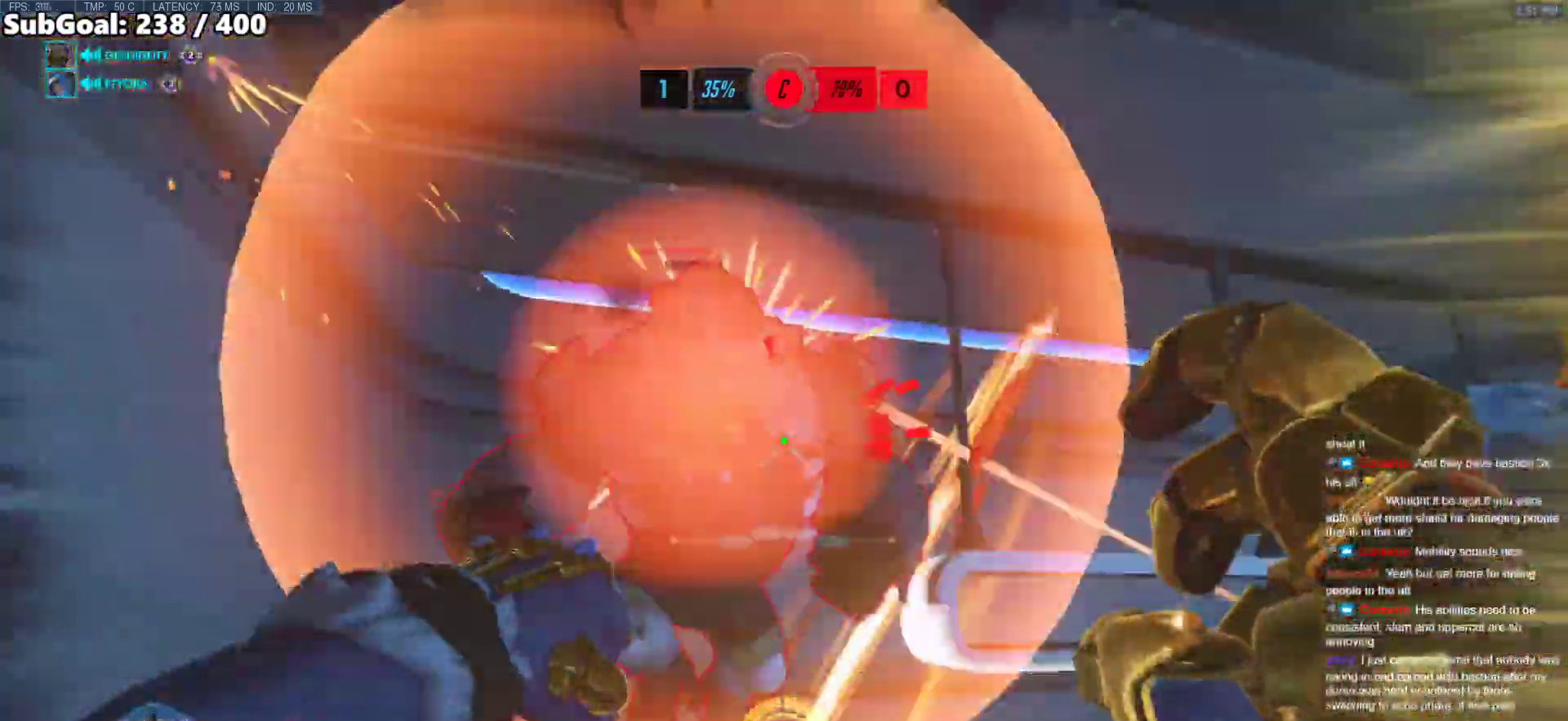
{"keys": ["a"], "mouse": ["left"], "events": [[167, "a", "down"], [400, "s", "up"]]}
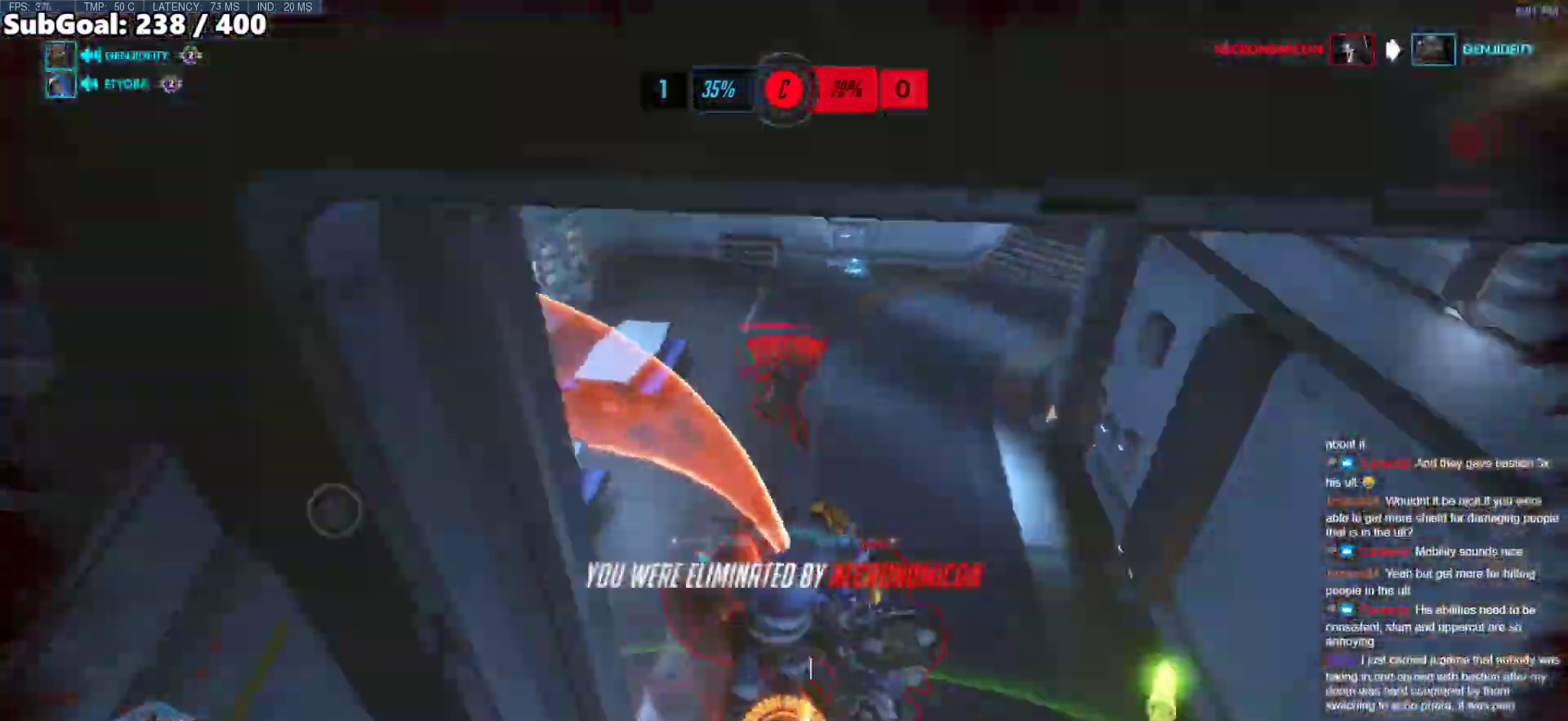
{"keys": ["w"], "mouse": [], "events": [[233, "w", "down"], [283, "a", "up"], [283, "mouse_left", "up"]]}
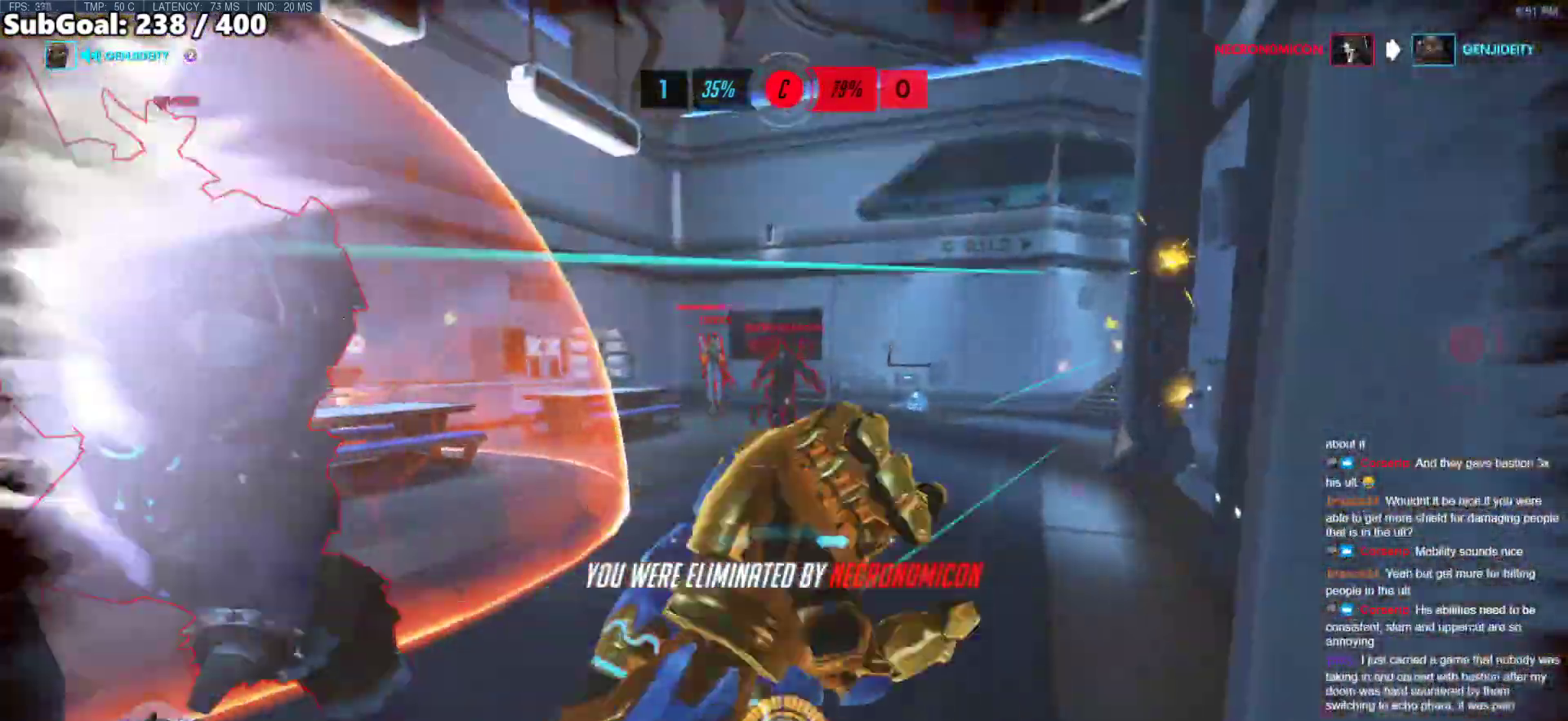
{"keys": ["w"], "mouse": [], "events": [[100, "r", "down"], [200, "r", "up"], [350, "space", "down"], [433, "space", "up"]]}
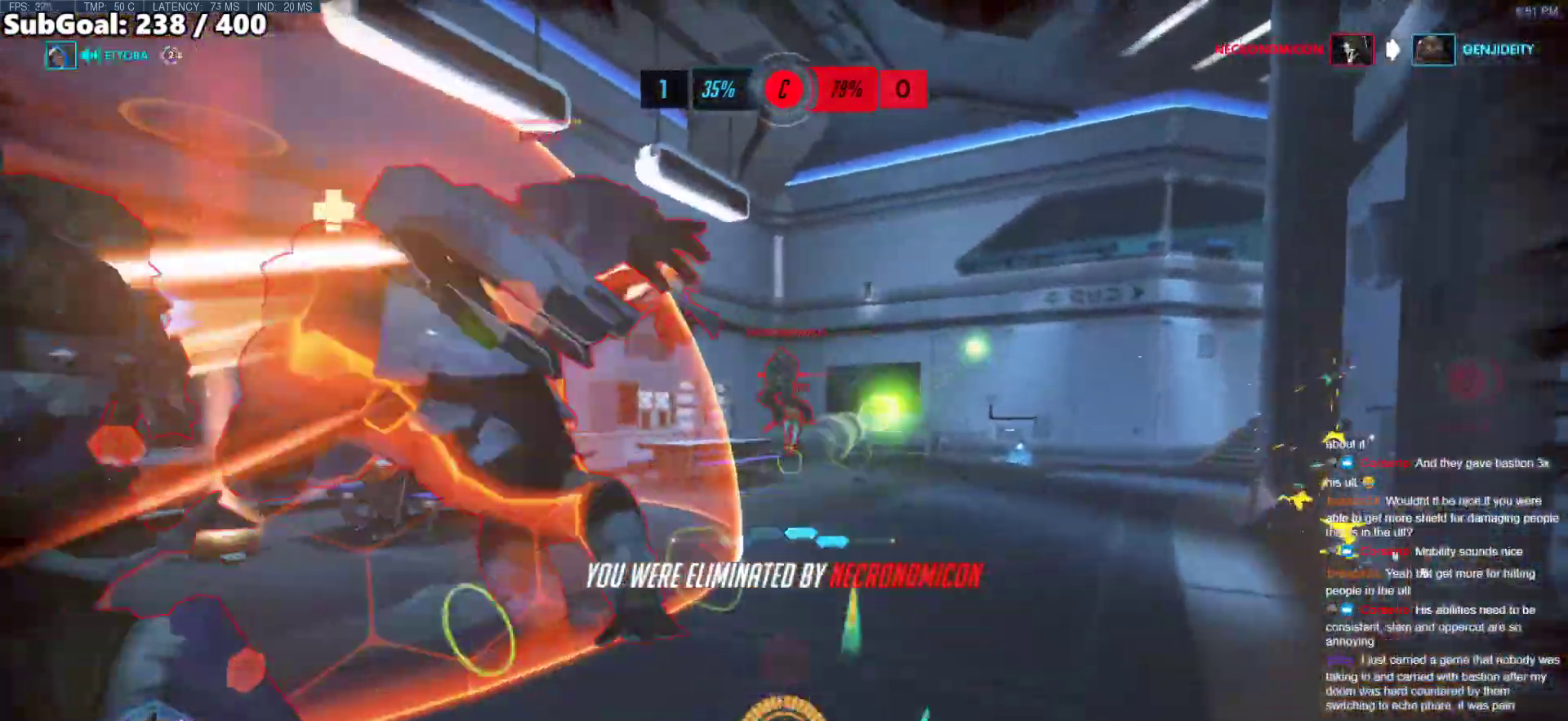
{"keys": ["w"], "mouse": [], "events": [[67, "mouse_left", "down"], [67, "r", "down"], [217, "r", "up"], [267, "mouse_left", "up"]]}
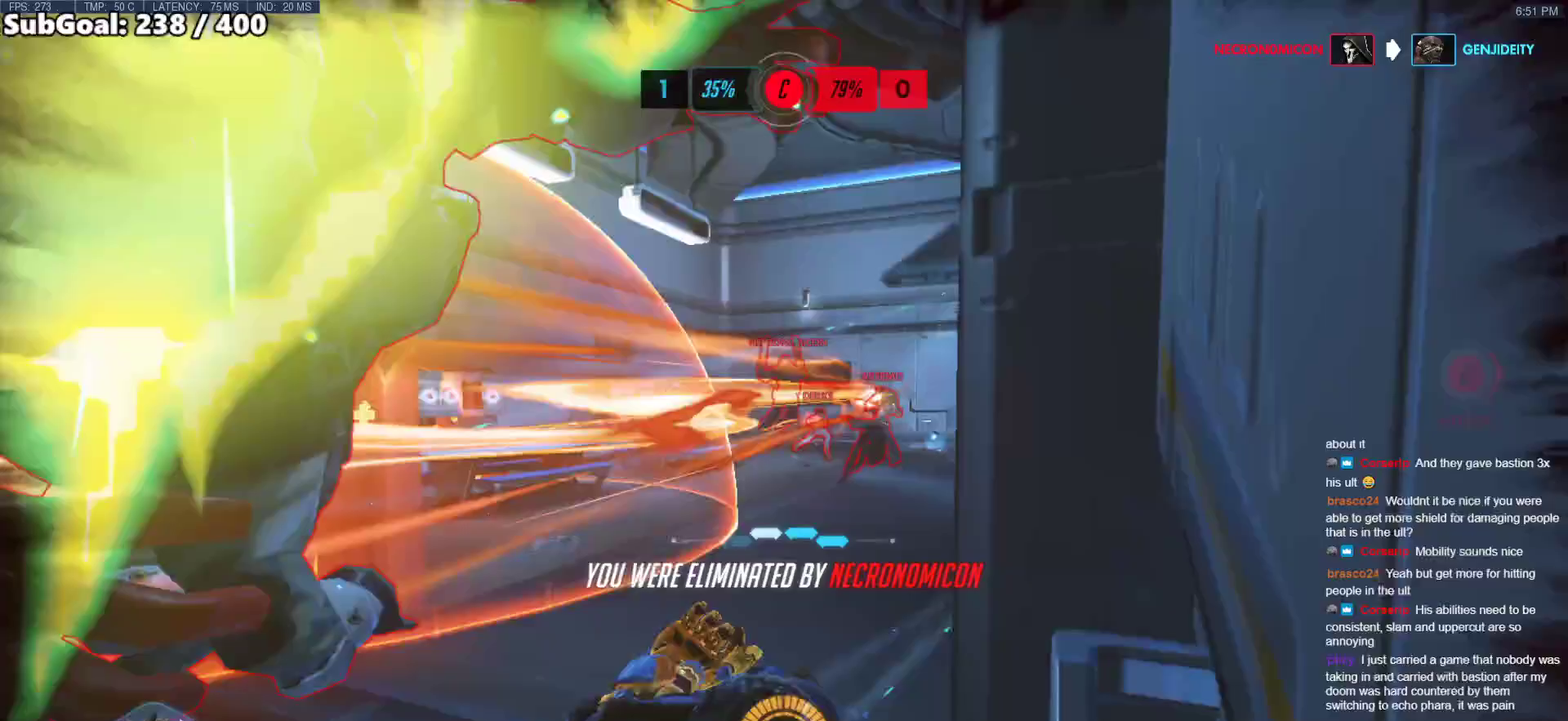
{"keys": [], "mouse": [], "events": [[50, "space", "down"], [100, "w", "up"], [133, "space", "up"]]}
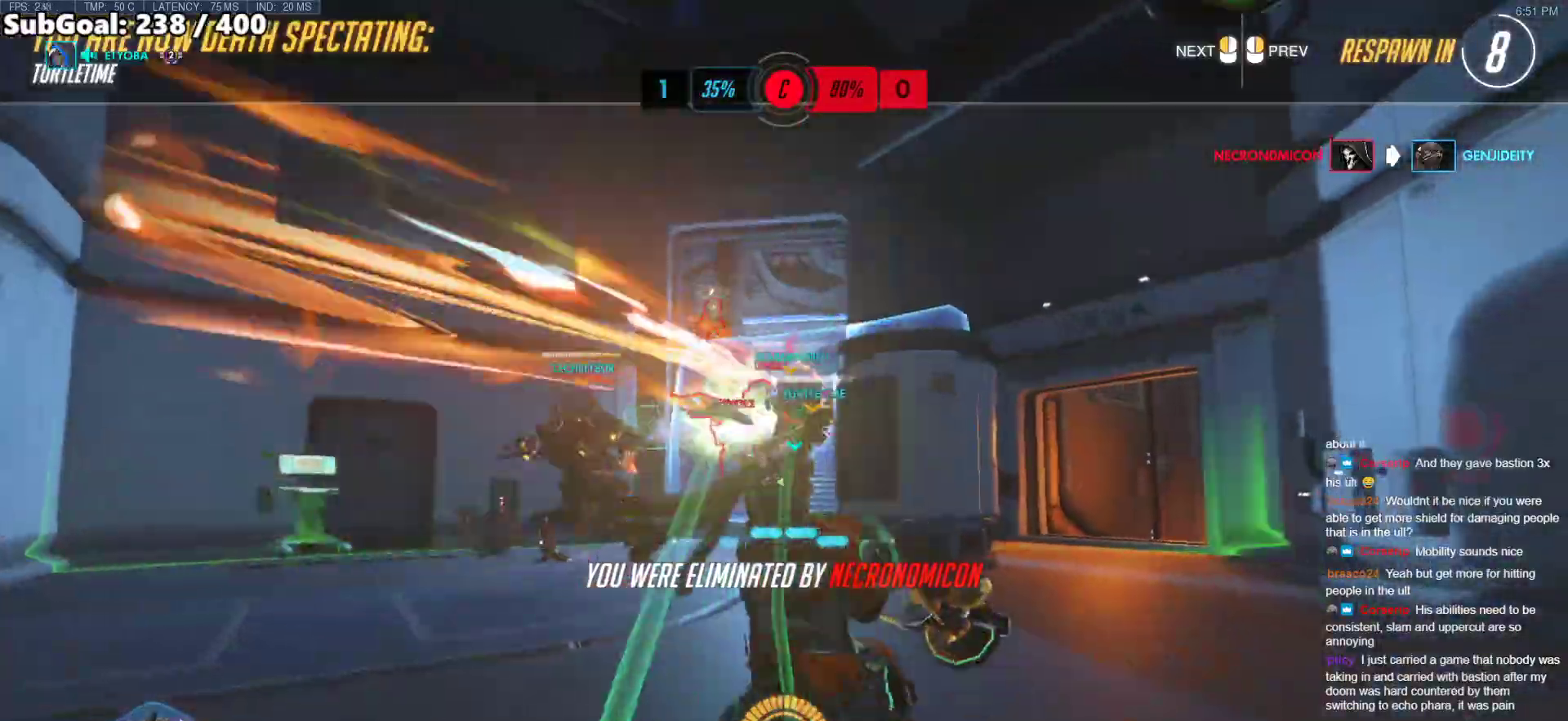
{"keys": [], "mouse": [], "events": []}
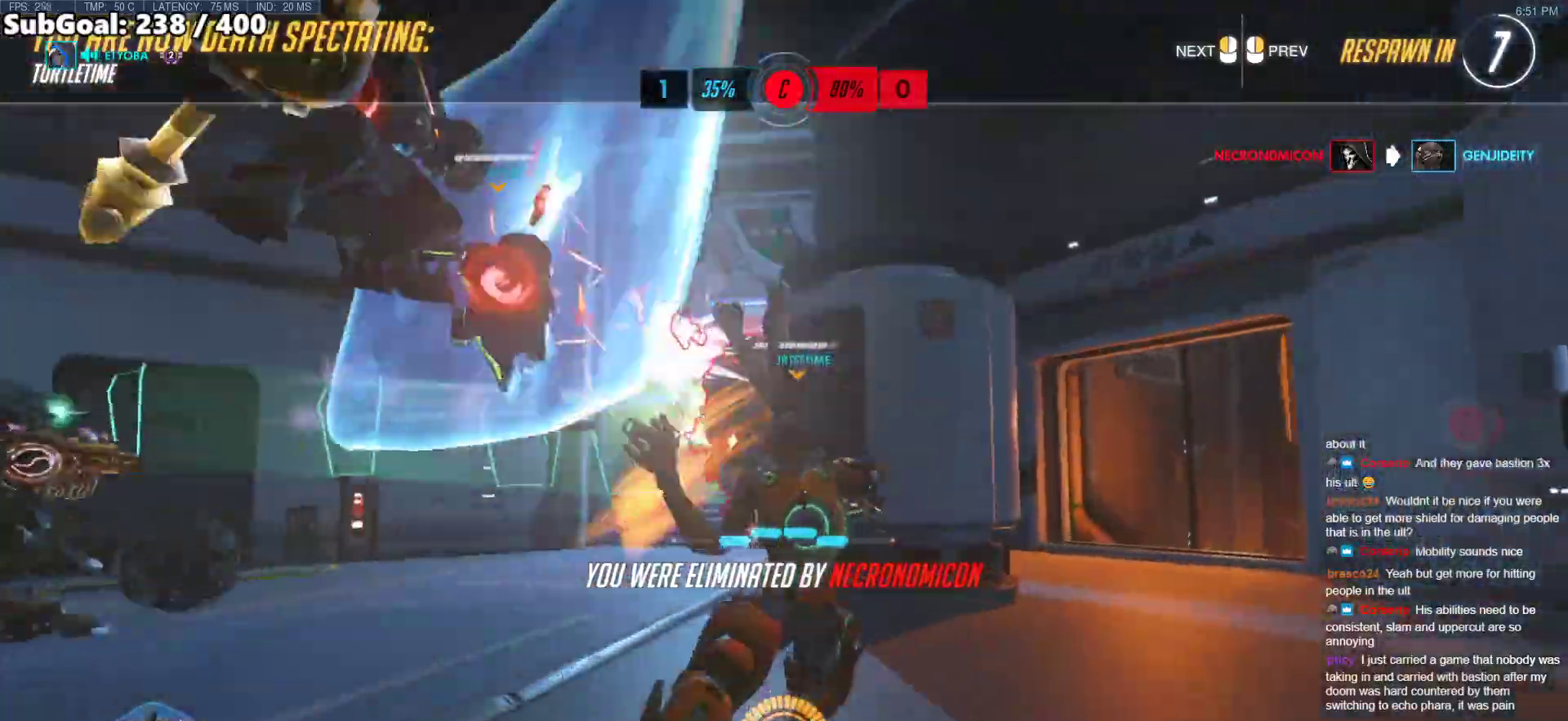
{"keys": [], "mouse": [], "events": []}
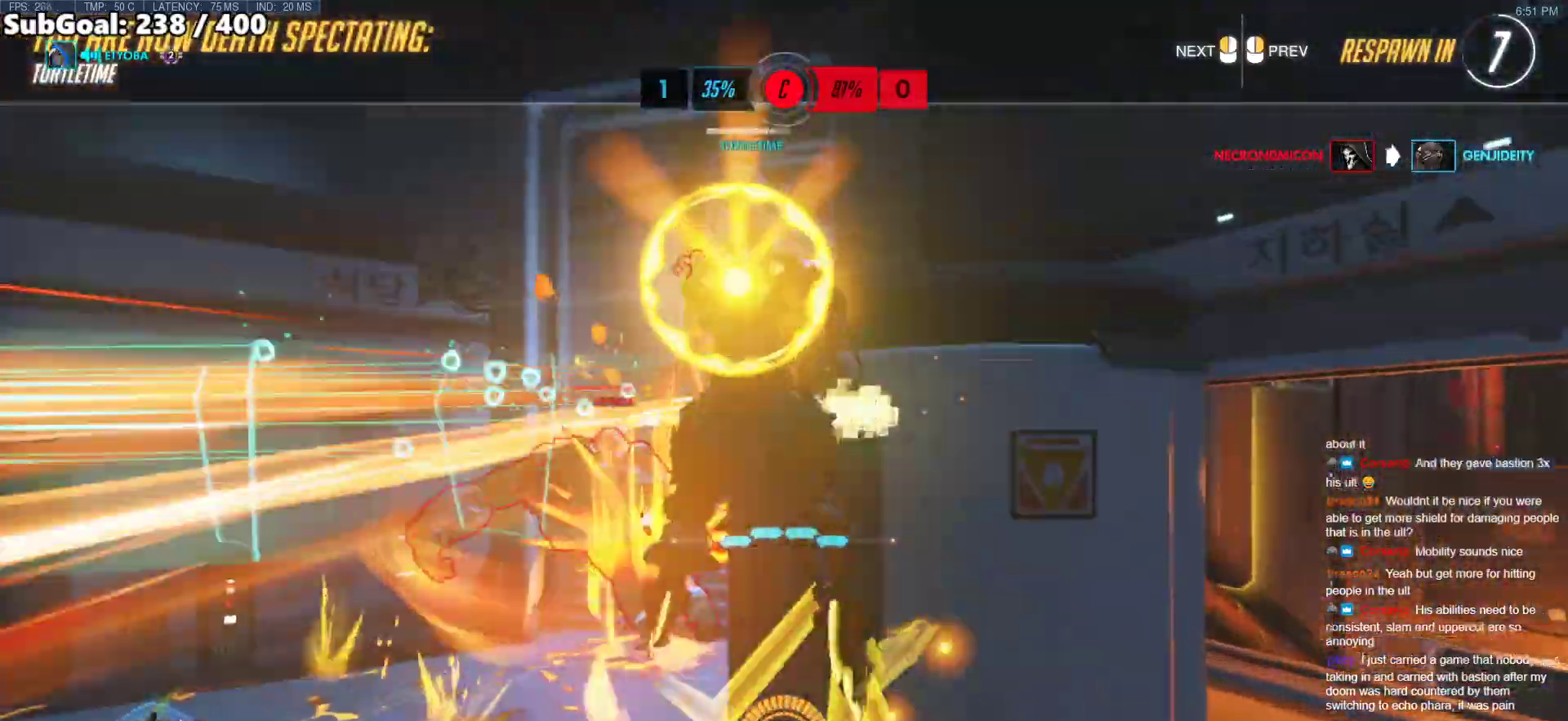
{"keys": [], "mouse": [], "events": []}
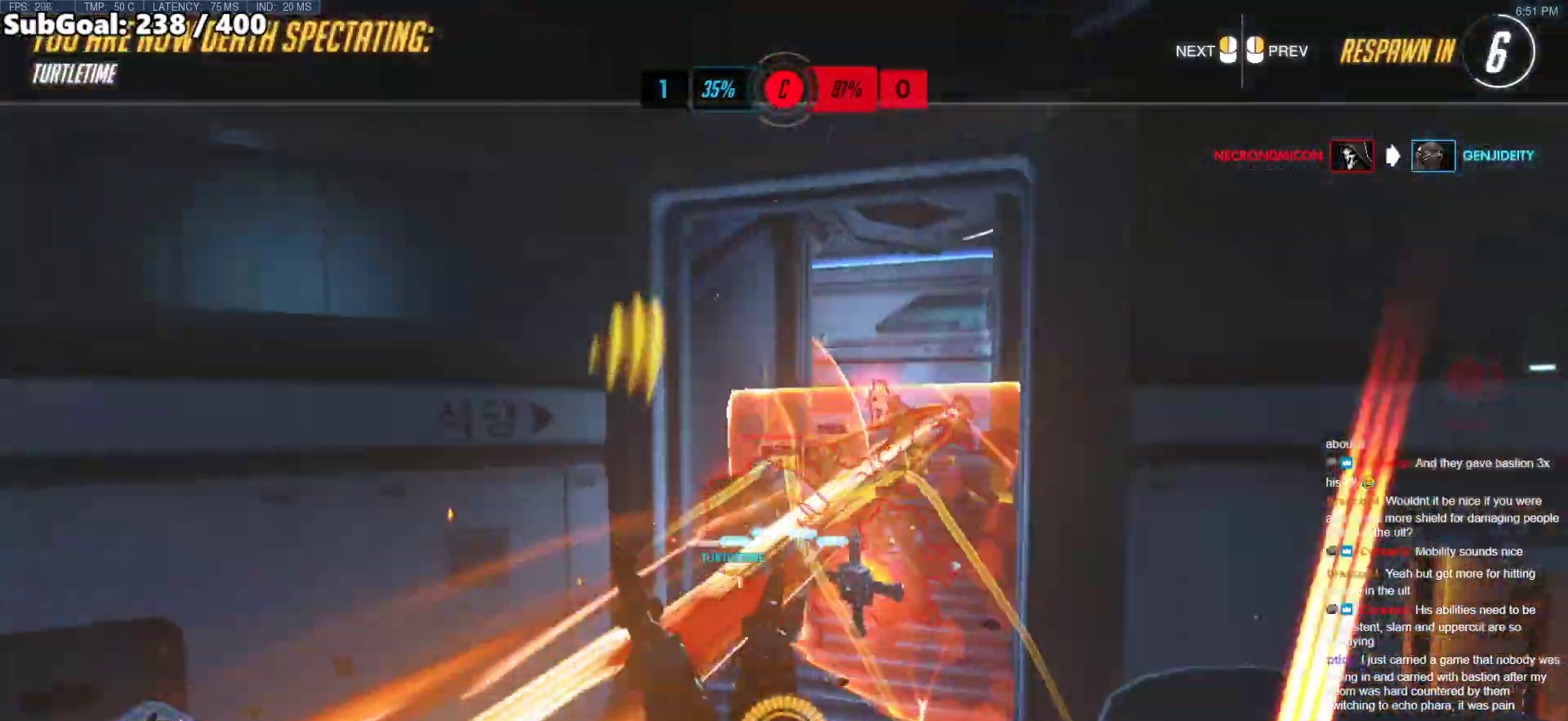
{"keys": [], "mouse": [], "events": []}
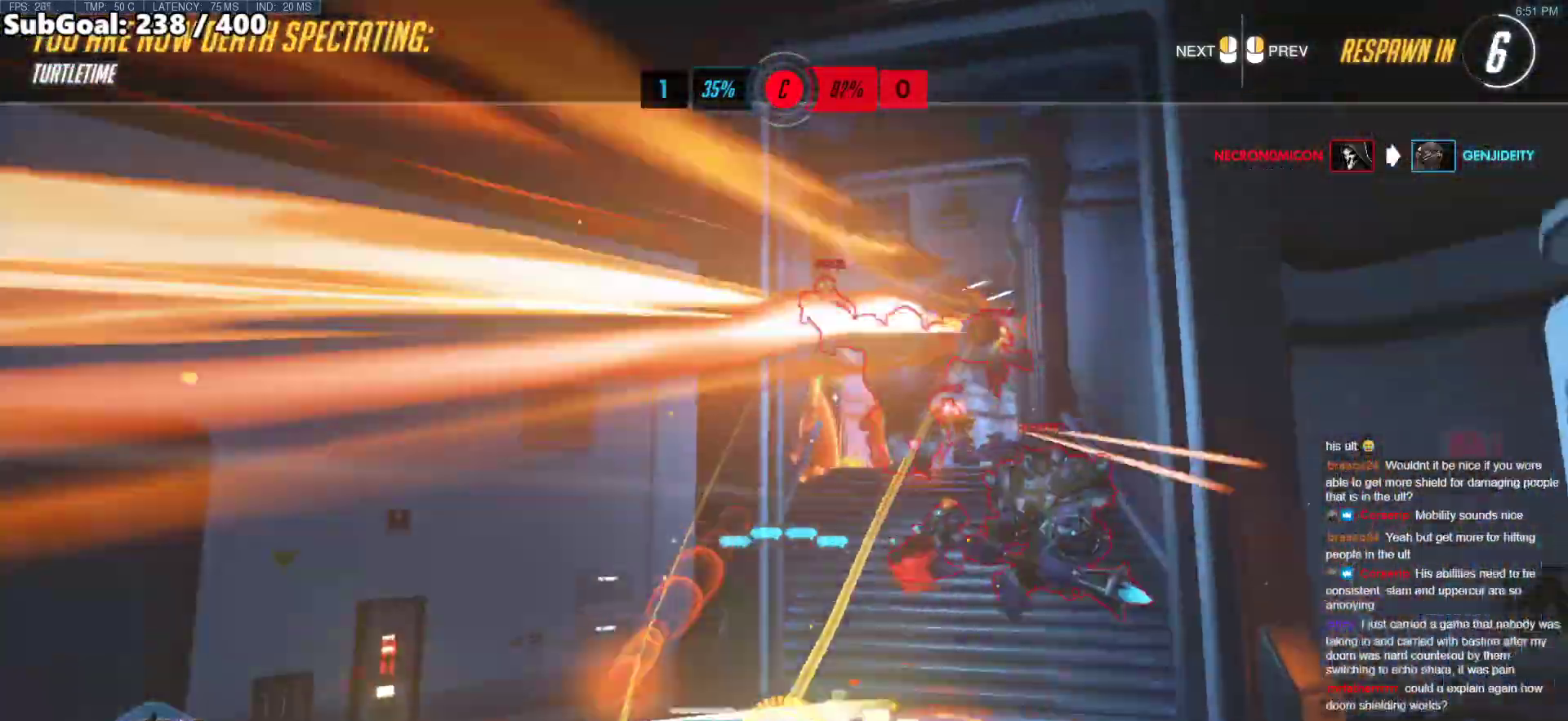
{"keys": [], "mouse": [], "events": []}
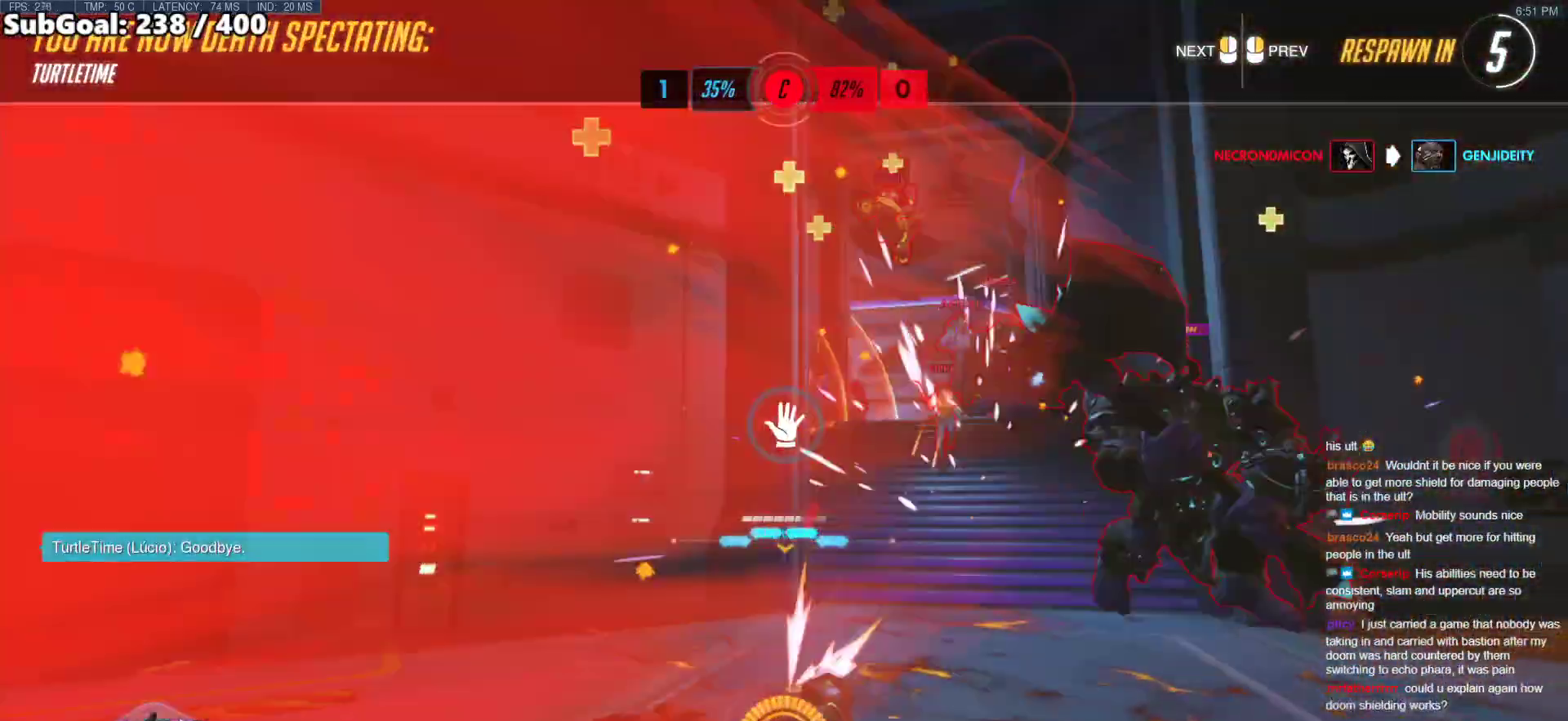
{"keys": [], "mouse": [], "events": []}
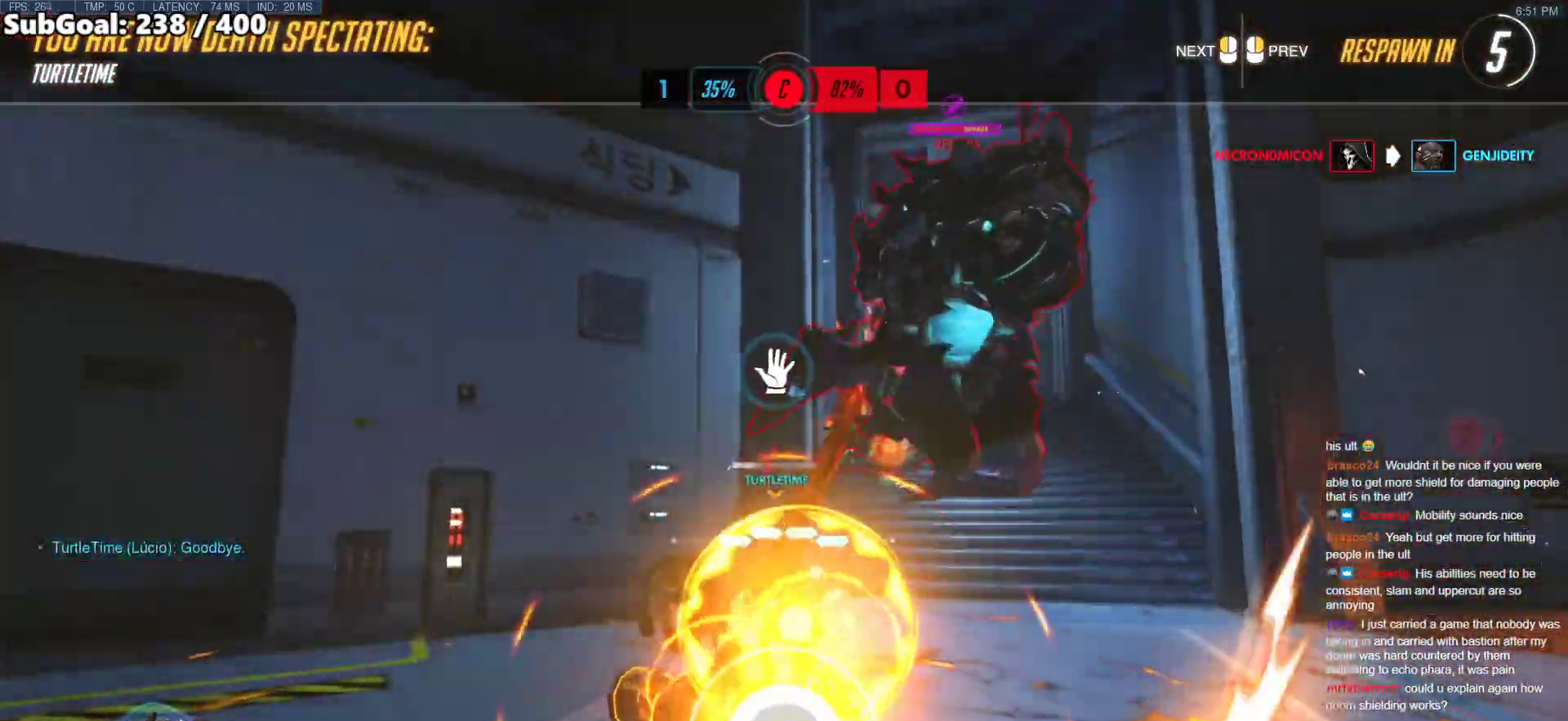
{"keys": [], "mouse": [], "events": []}
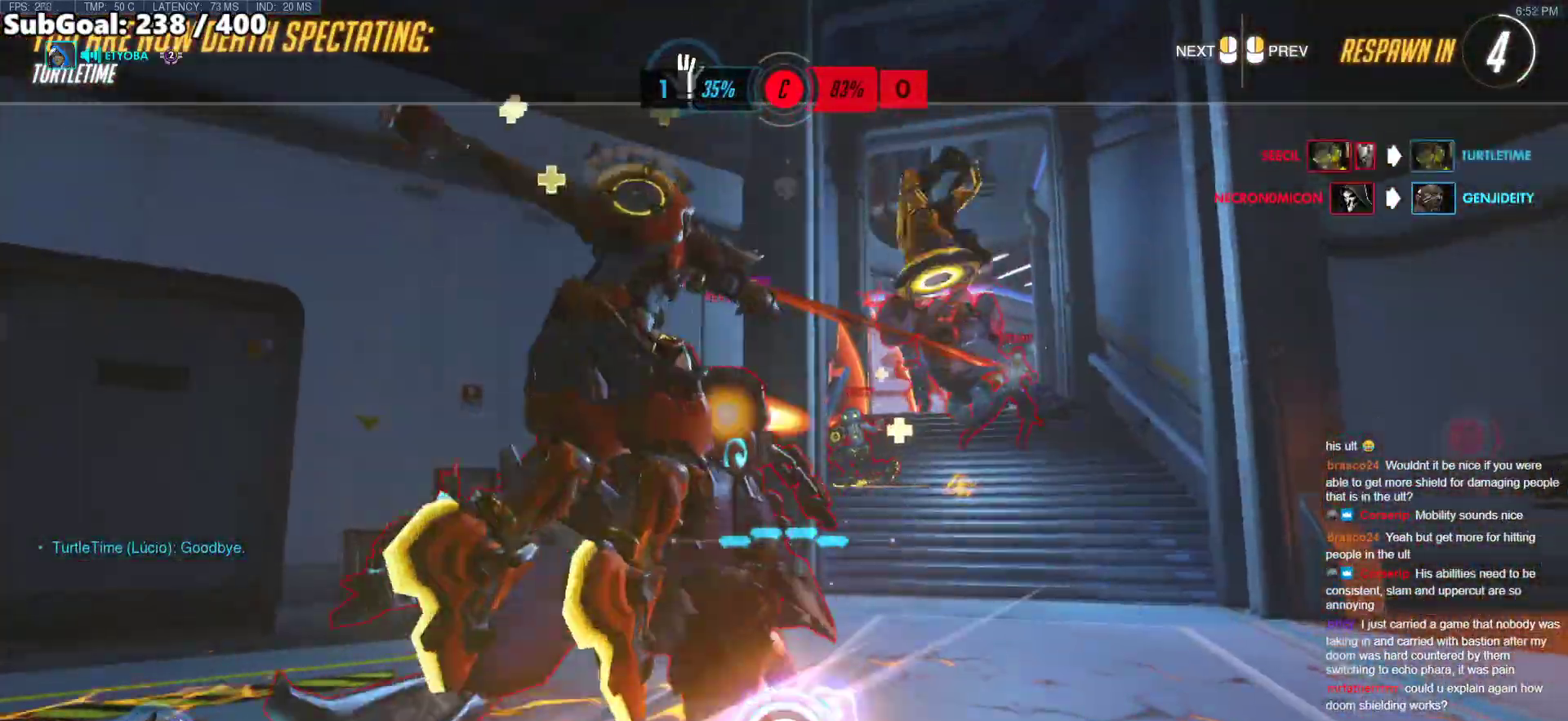
{"keys": [], "mouse": [], "events": []}
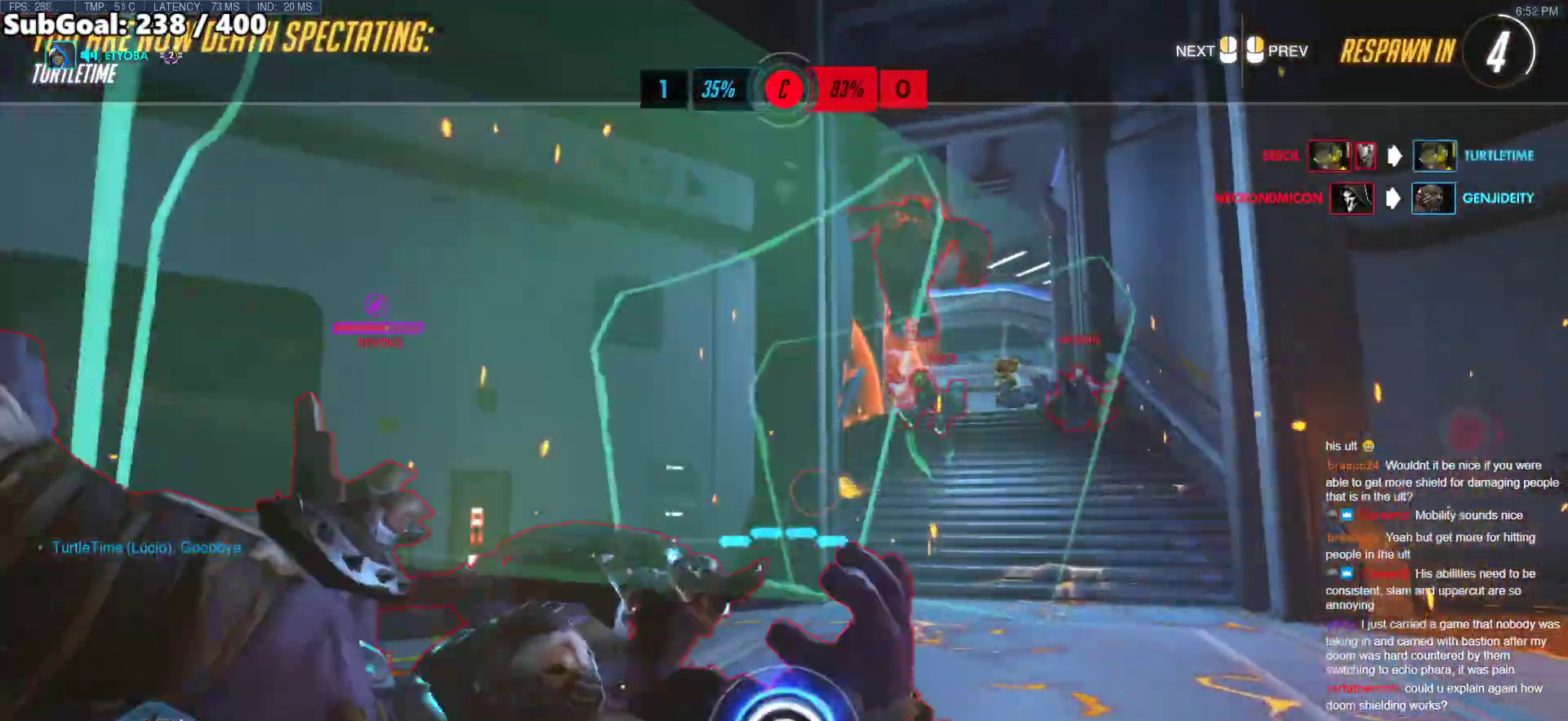
{"keys": [], "mouse": [], "events": []}
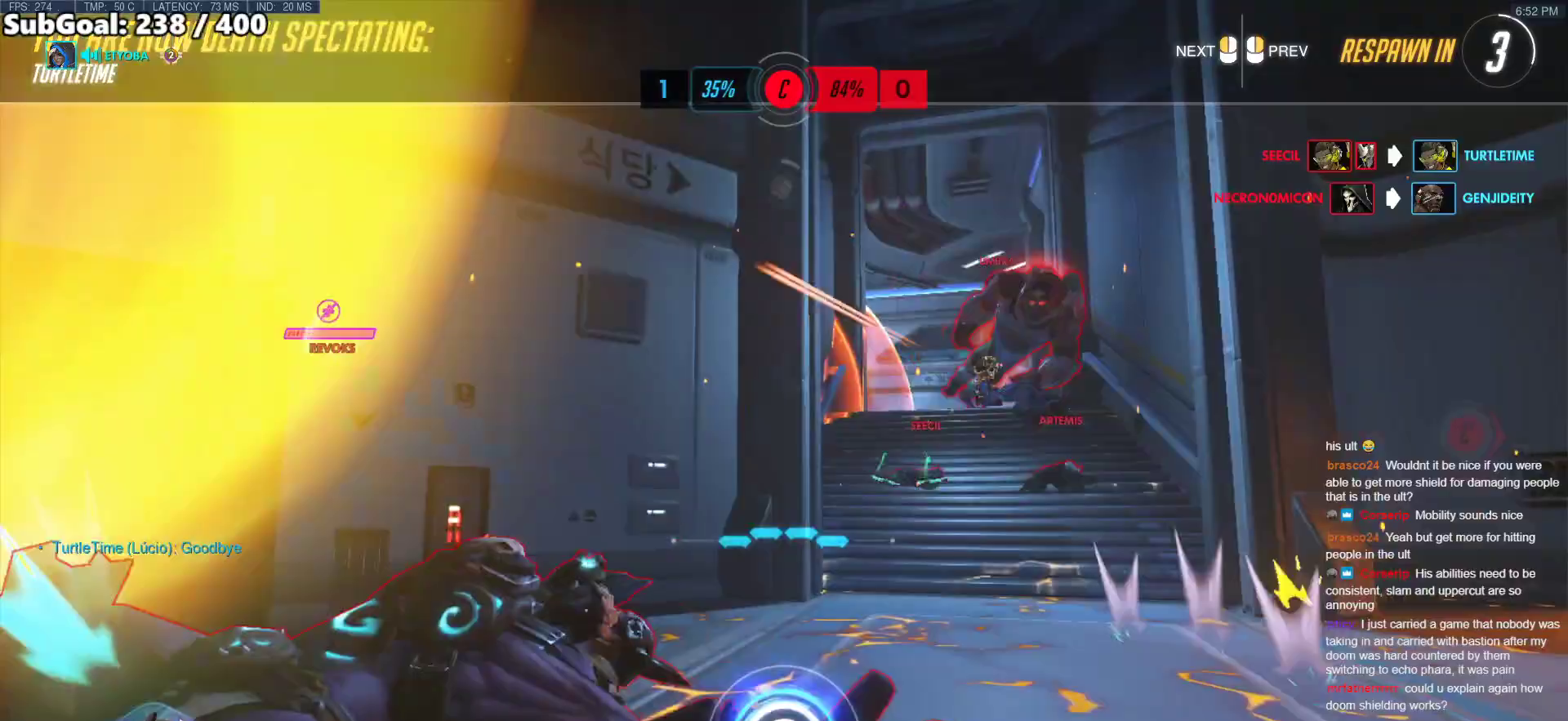
{"keys": ["w"], "mouse": [], "events": [[200, "w", "down"]]}
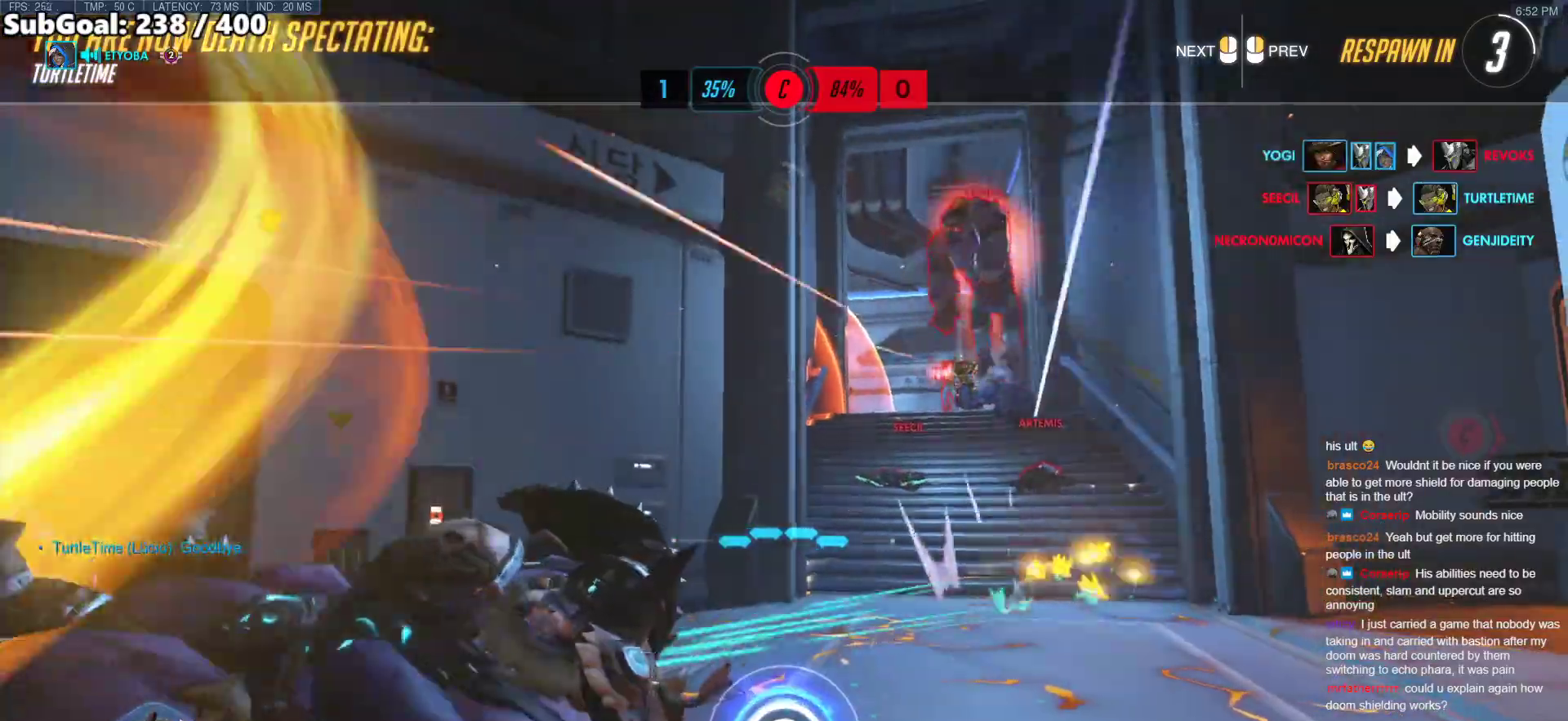
{"keys": ["w"], "mouse": [], "events": []}
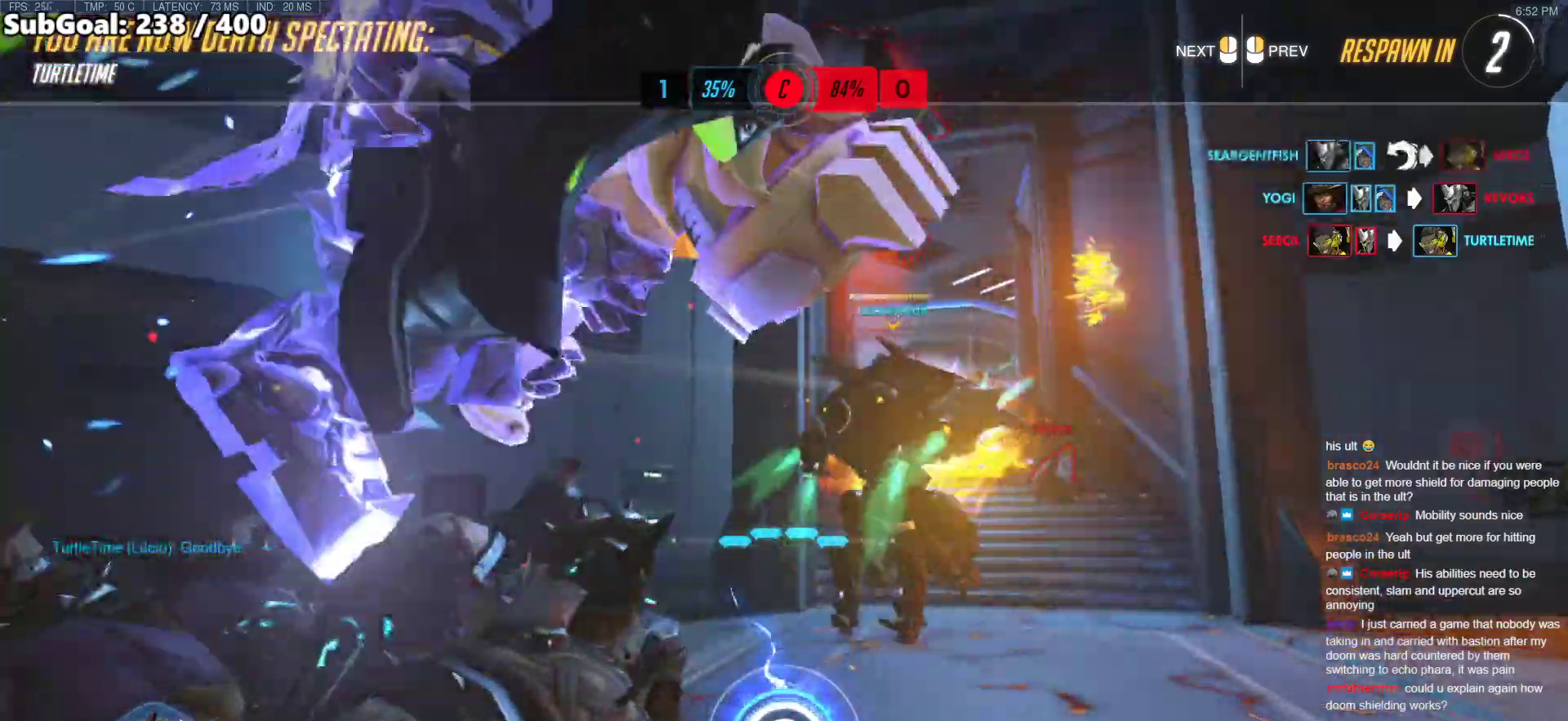
{"keys": ["w"], "mouse": [], "events": [[100, "r", "down"], [233, "r", "up"]]}
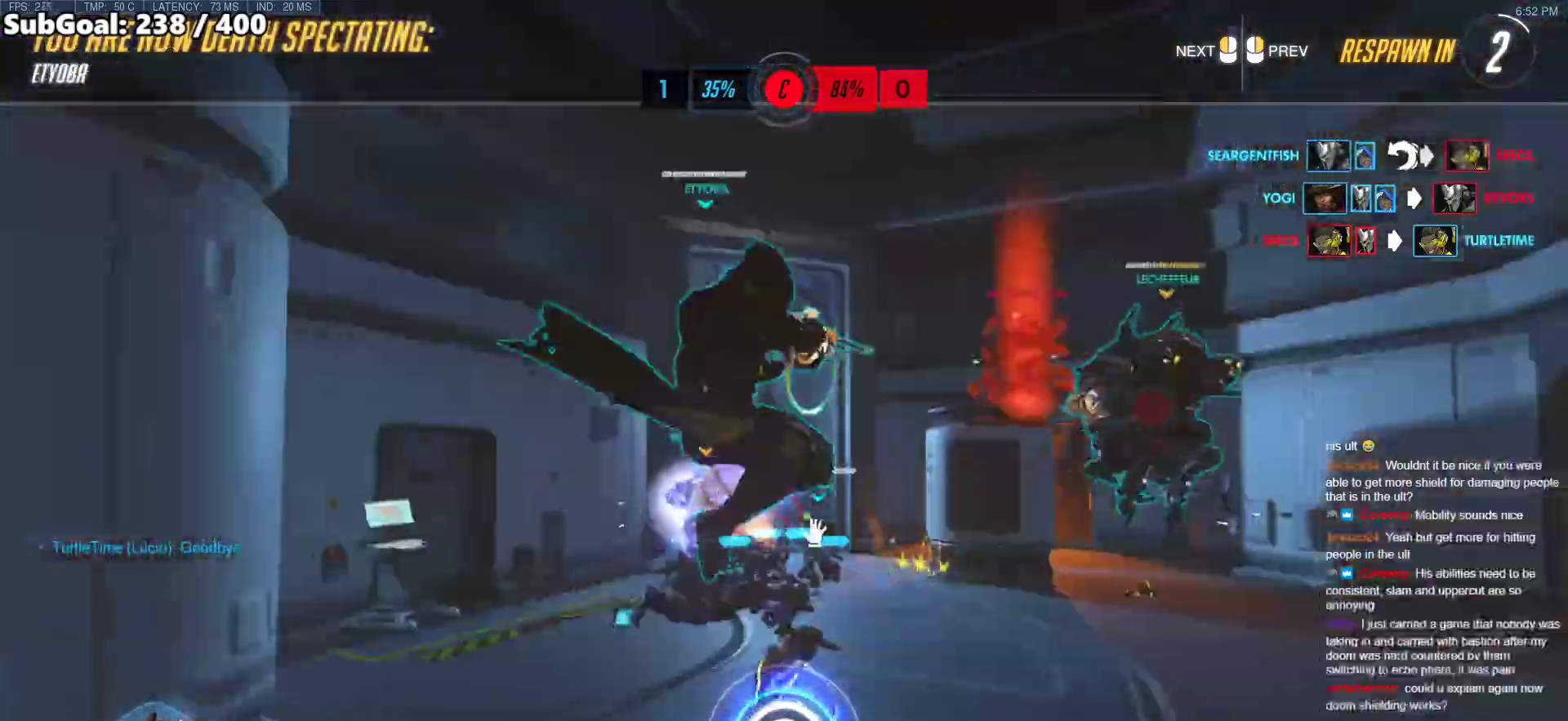
{"keys": ["w"], "mouse": [], "events": [[17, "mouse_left", "down"], [150, "mouse_left", "up"], [250, "mouse_left", "down"], [483, "mouse_left", "up"]]}
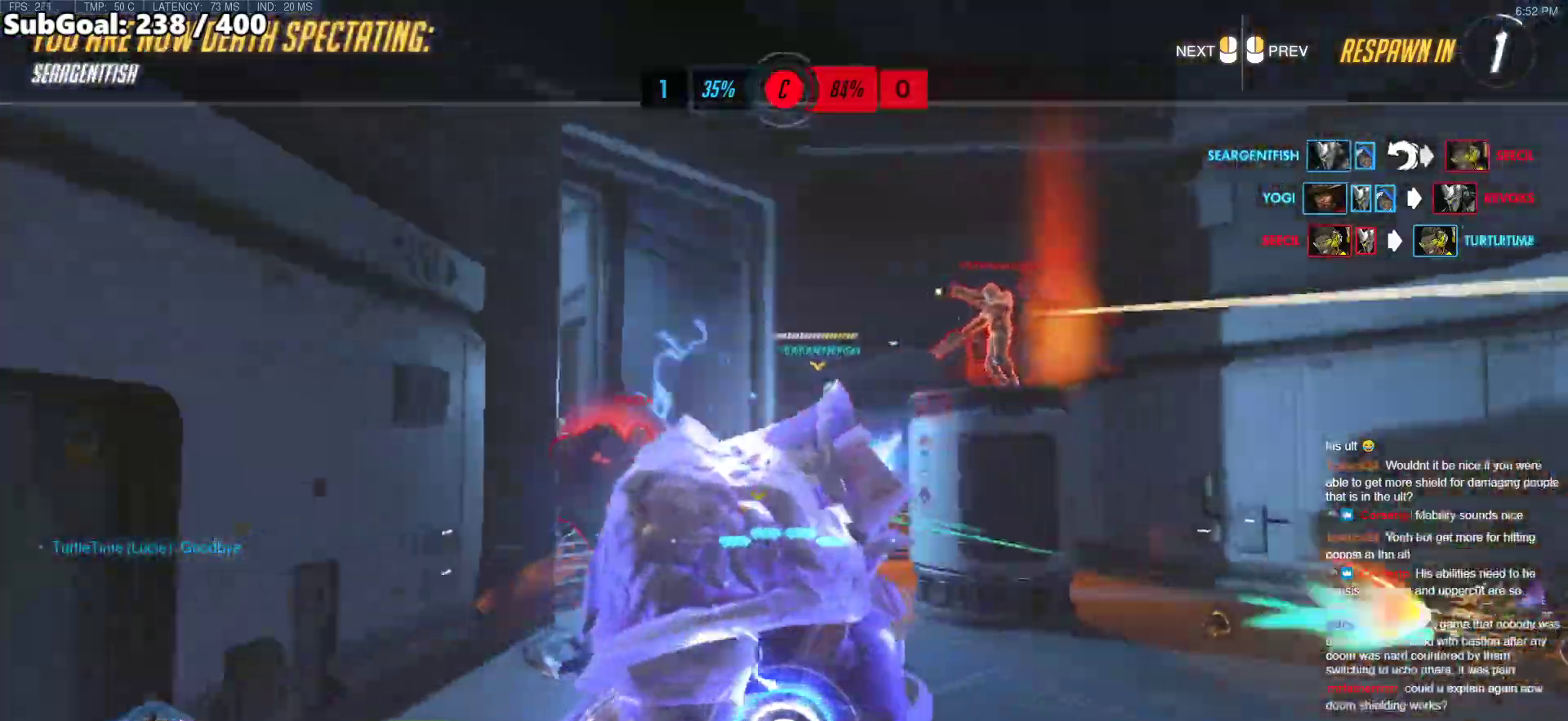
{"keys": ["w"], "mouse": ["right"], "events": [[83, "mouse_left", "down"], [167, "mouse_right", "down"], [217, "mouse_left", "up"]]}
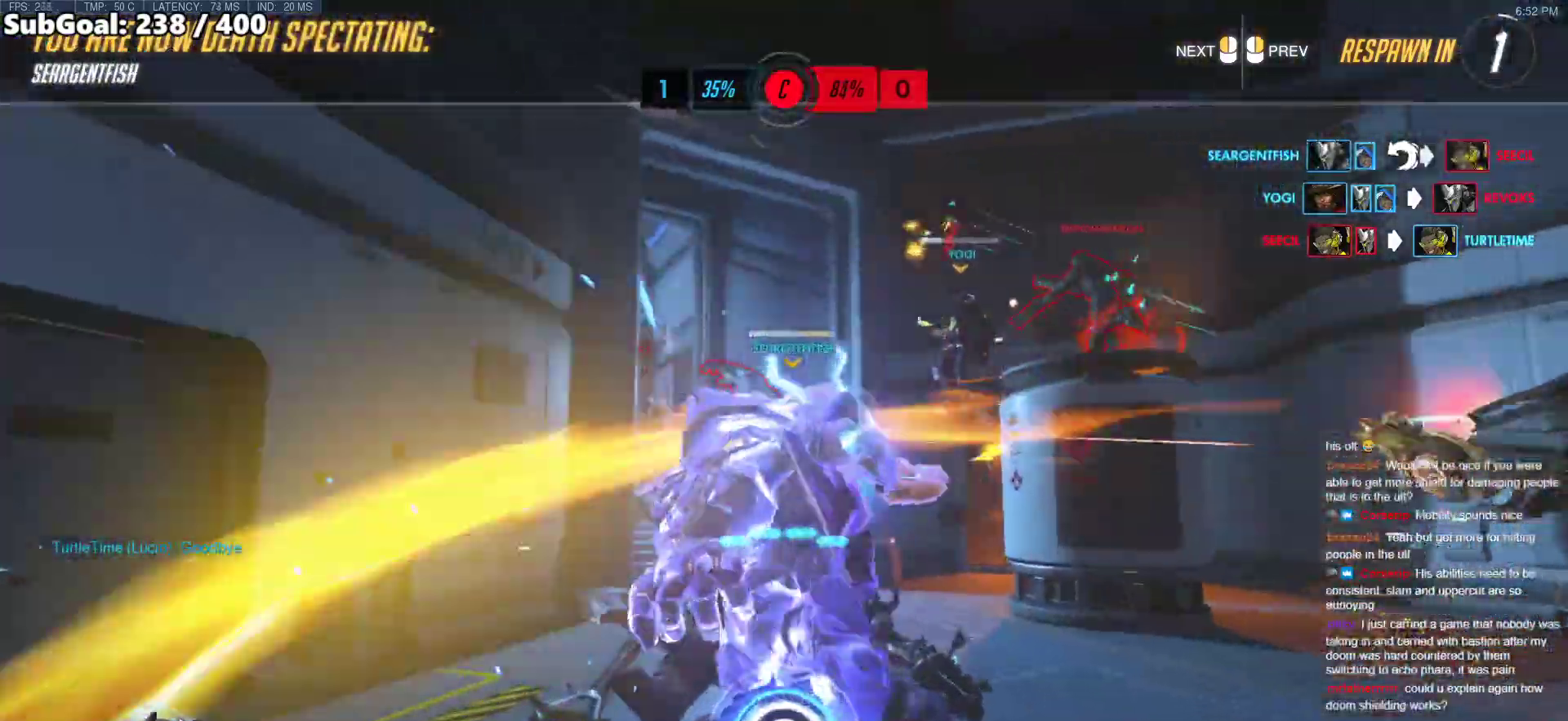
{"keys": ["w"], "mouse": ["right"], "events": []}
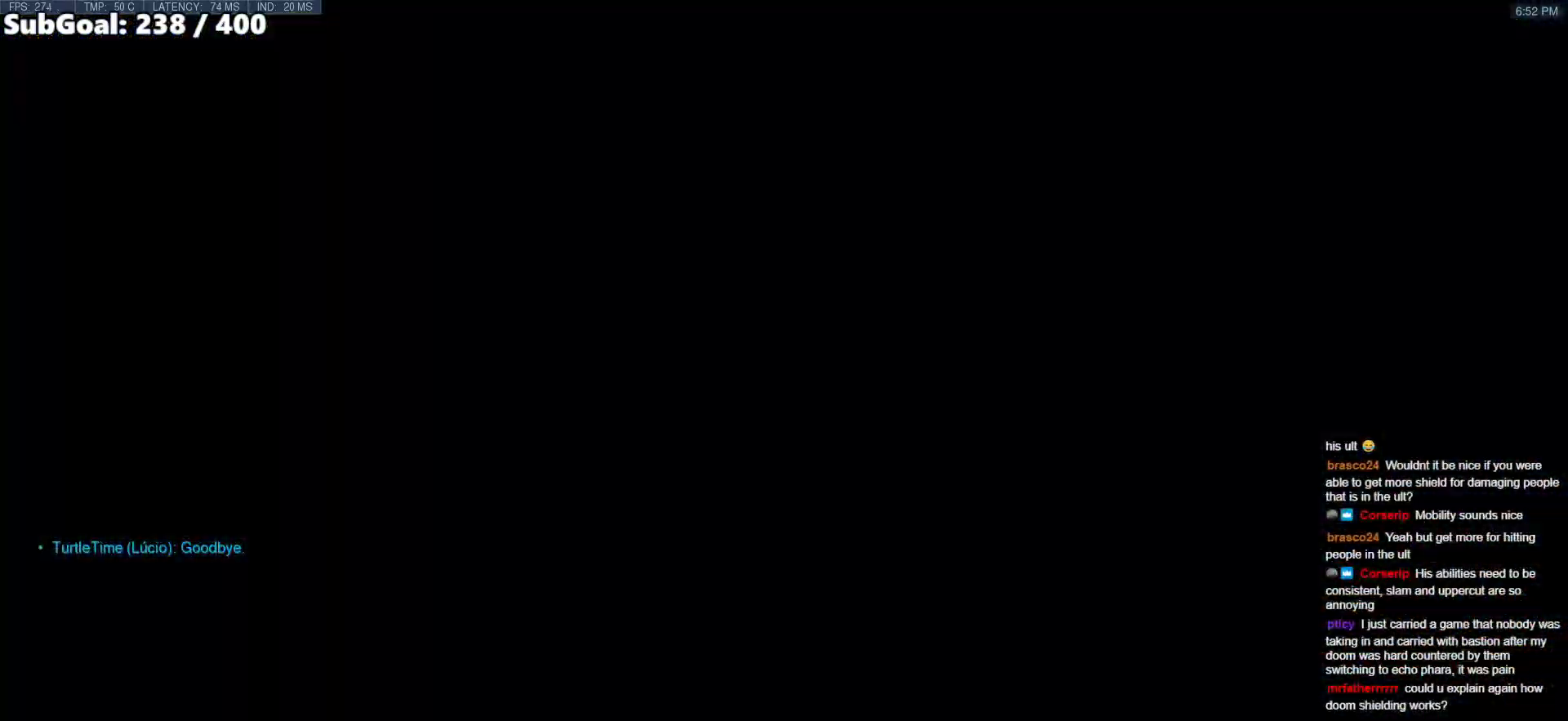
{"keys": ["space", "w"], "mouse": ["right"], "events": [[383, "space", "down"]]}